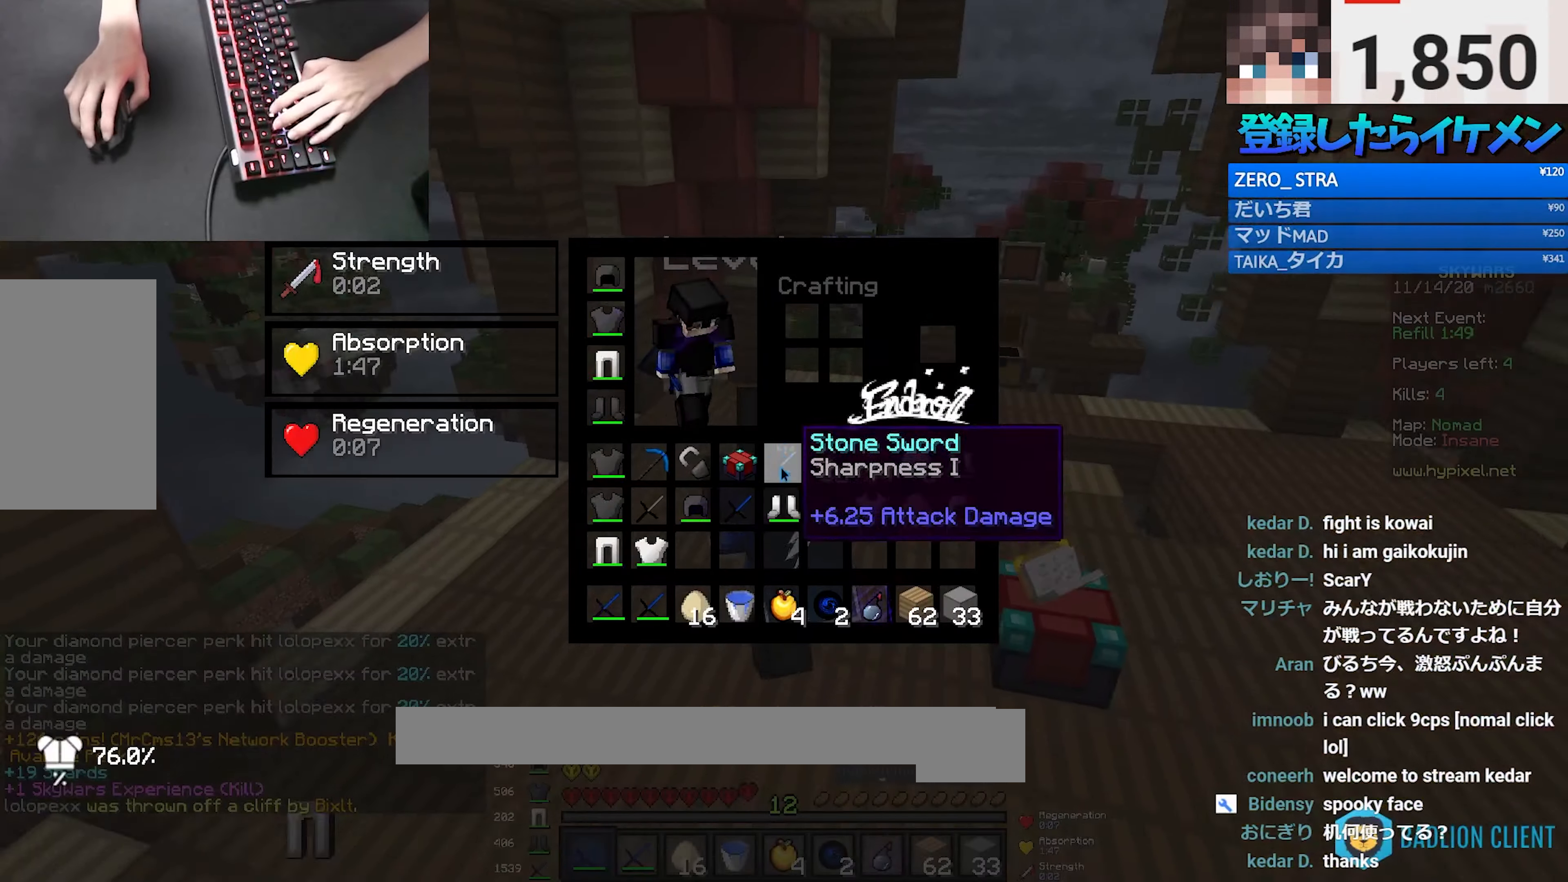
Gameplay with keyboard and mouse; each line is a JSON object with the keys and mouse buttons held at the frame after it. "events" lists presses ("down") and releases ("up") of "a", "d", "s", "space", "w", "mouse_left" and "mouse_right" between this image and that frame as [ms after this image, input, new state], when the widget could be followed in between. "mouse_left", "mouse_right" = the "left", "right" buttons of the "mouse" list. No other keys are recorded. Fast repeated clicks can show as one long hold. Mouse movement is not recorded.
{"keys": ["w"], "mouse": ["right"], "events": [[367, "w", "down"], [417, "mouse_right", "down"]]}
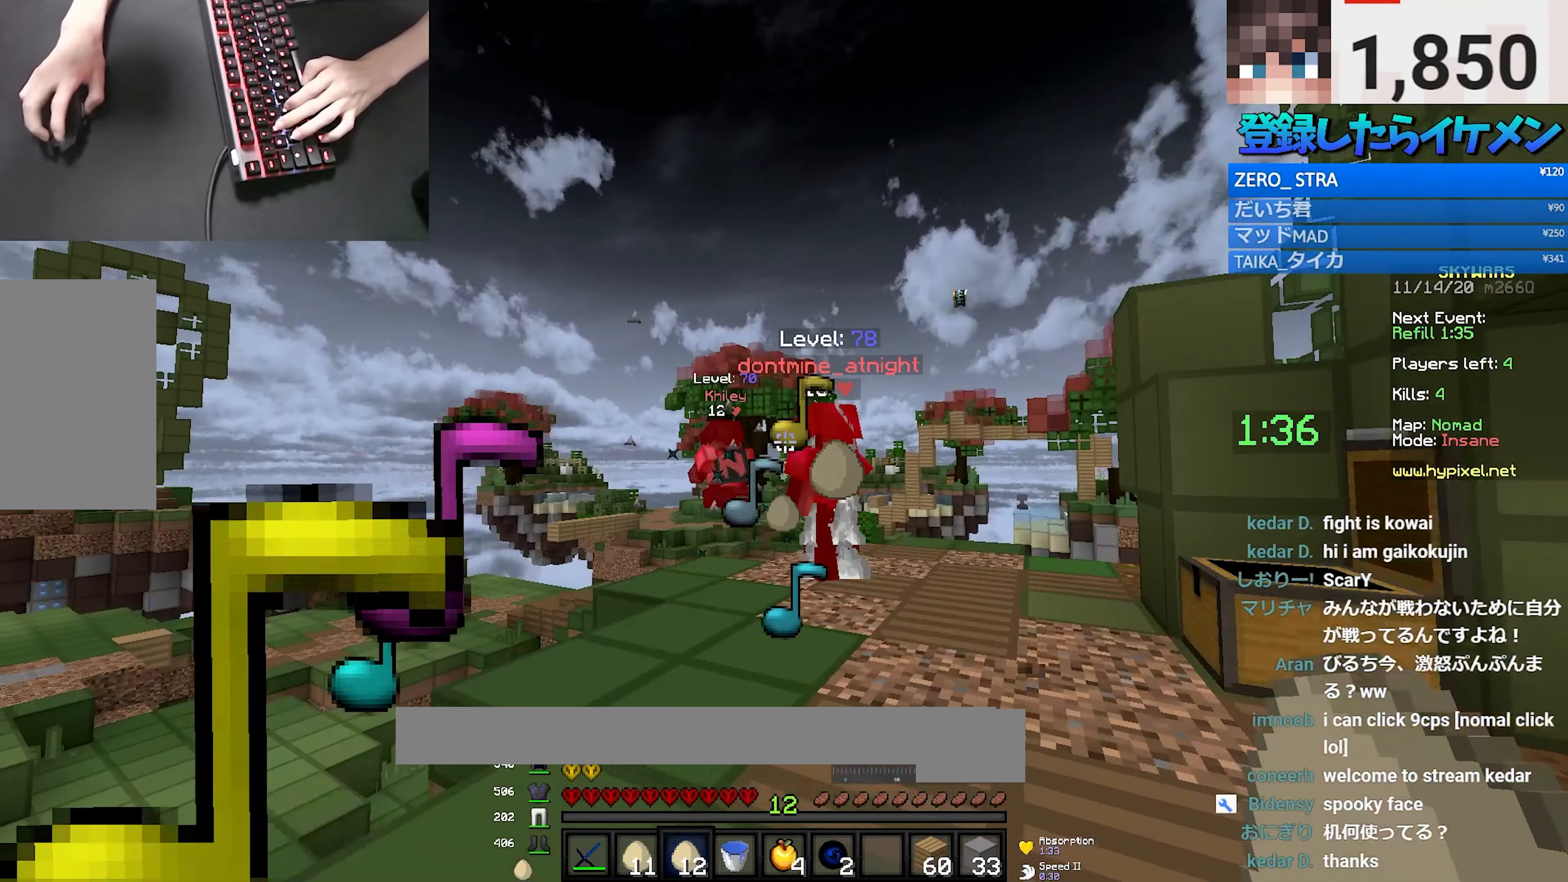
{"keys": ["w"], "mouse": [], "events": [[50, "mouse_right", "up"]]}
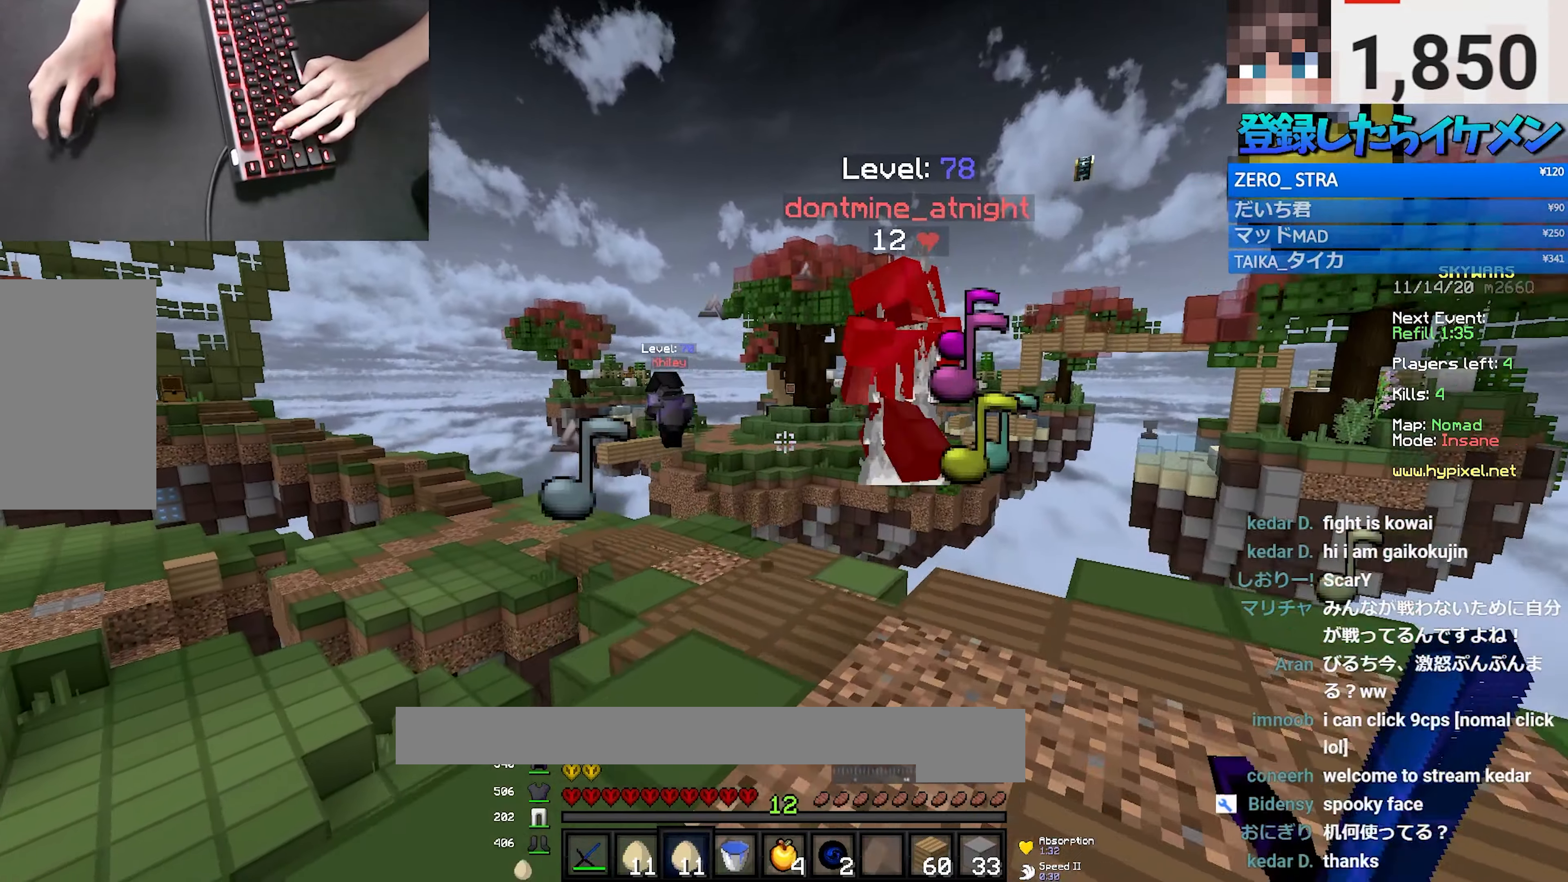
{"keys": ["a", "w"], "mouse": [], "events": [[83, "mouse_right", "down"], [183, "mouse_right", "up"], [200, "space", "down"], [333, "a", "down"], [417, "space", "up"]]}
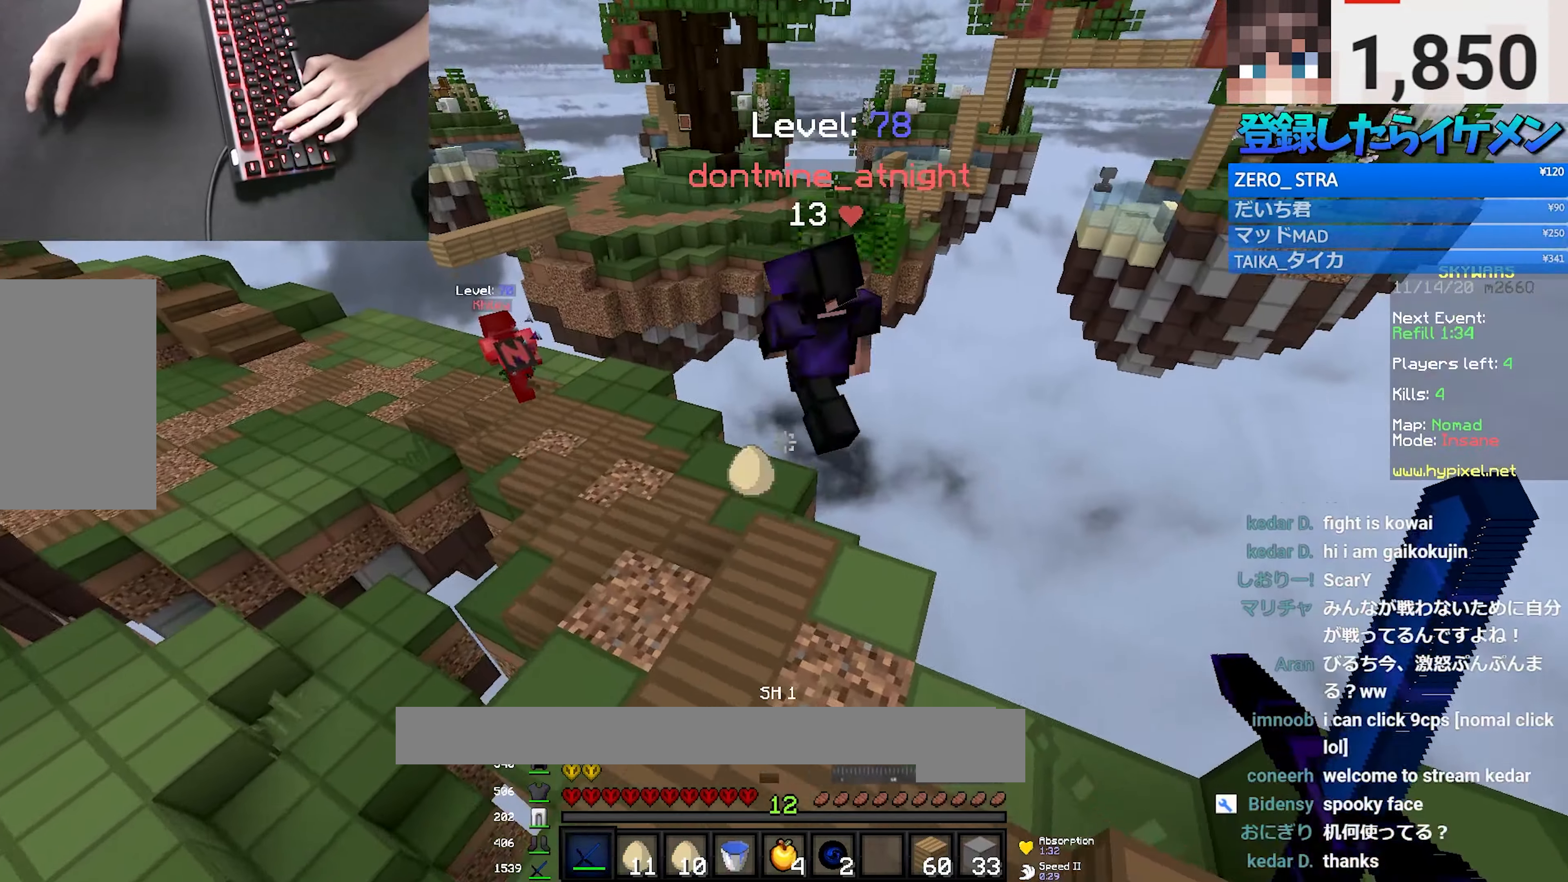
{"keys": ["w"], "mouse": [], "events": [[417, "a", "up"]]}
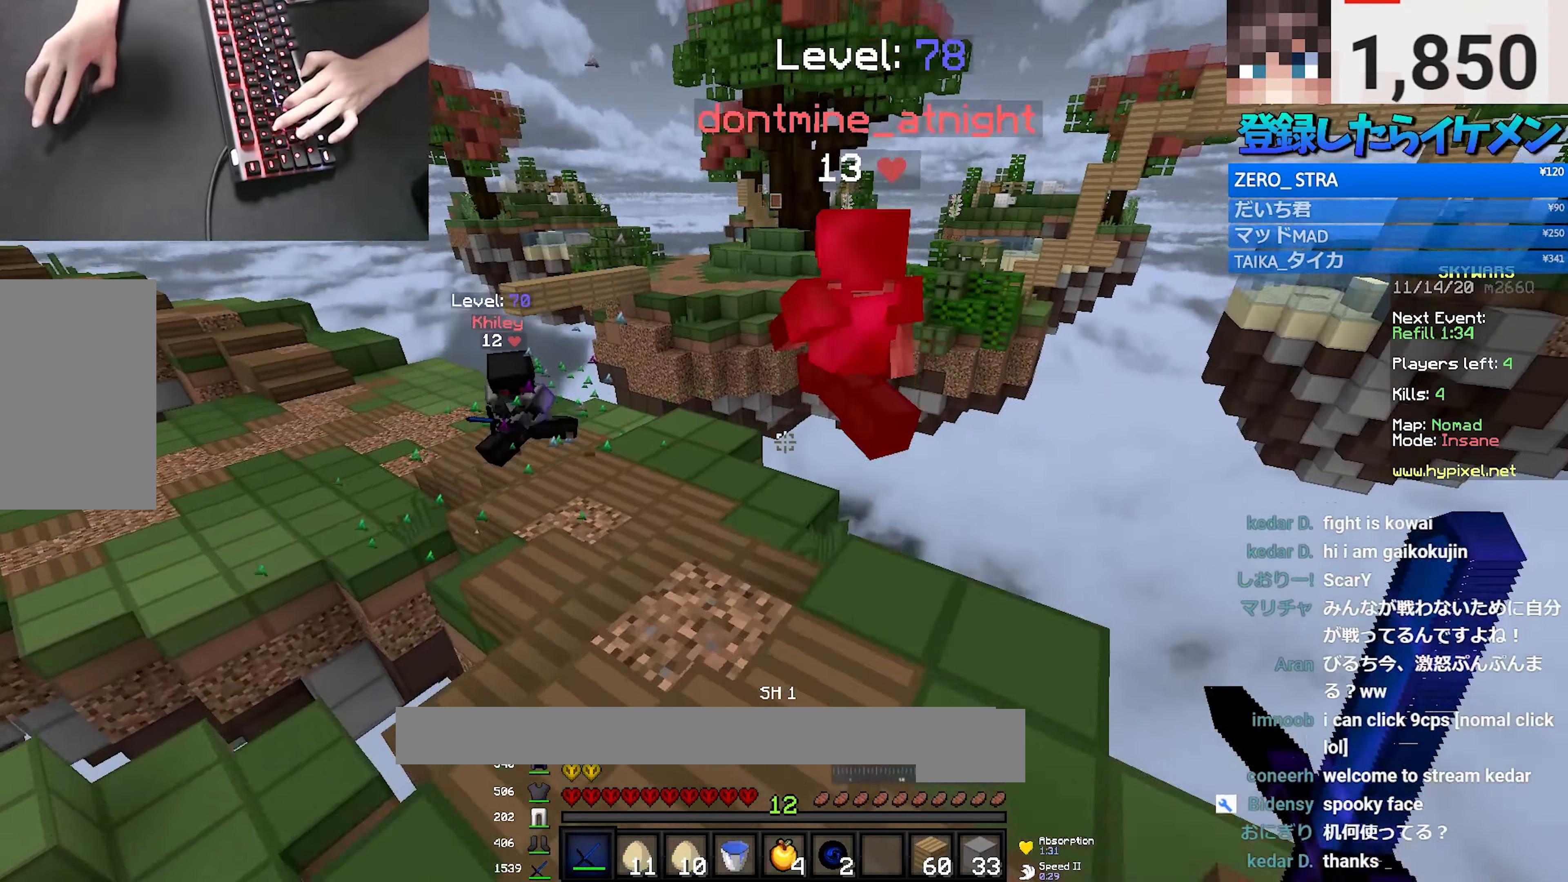
{"keys": ["a", "w"], "mouse": ["left"], "events": [[167, "mouse_left", "down"], [400, "a", "down"], [433, "mouse_left", "up"], [467, "mouse_left", "down"]]}
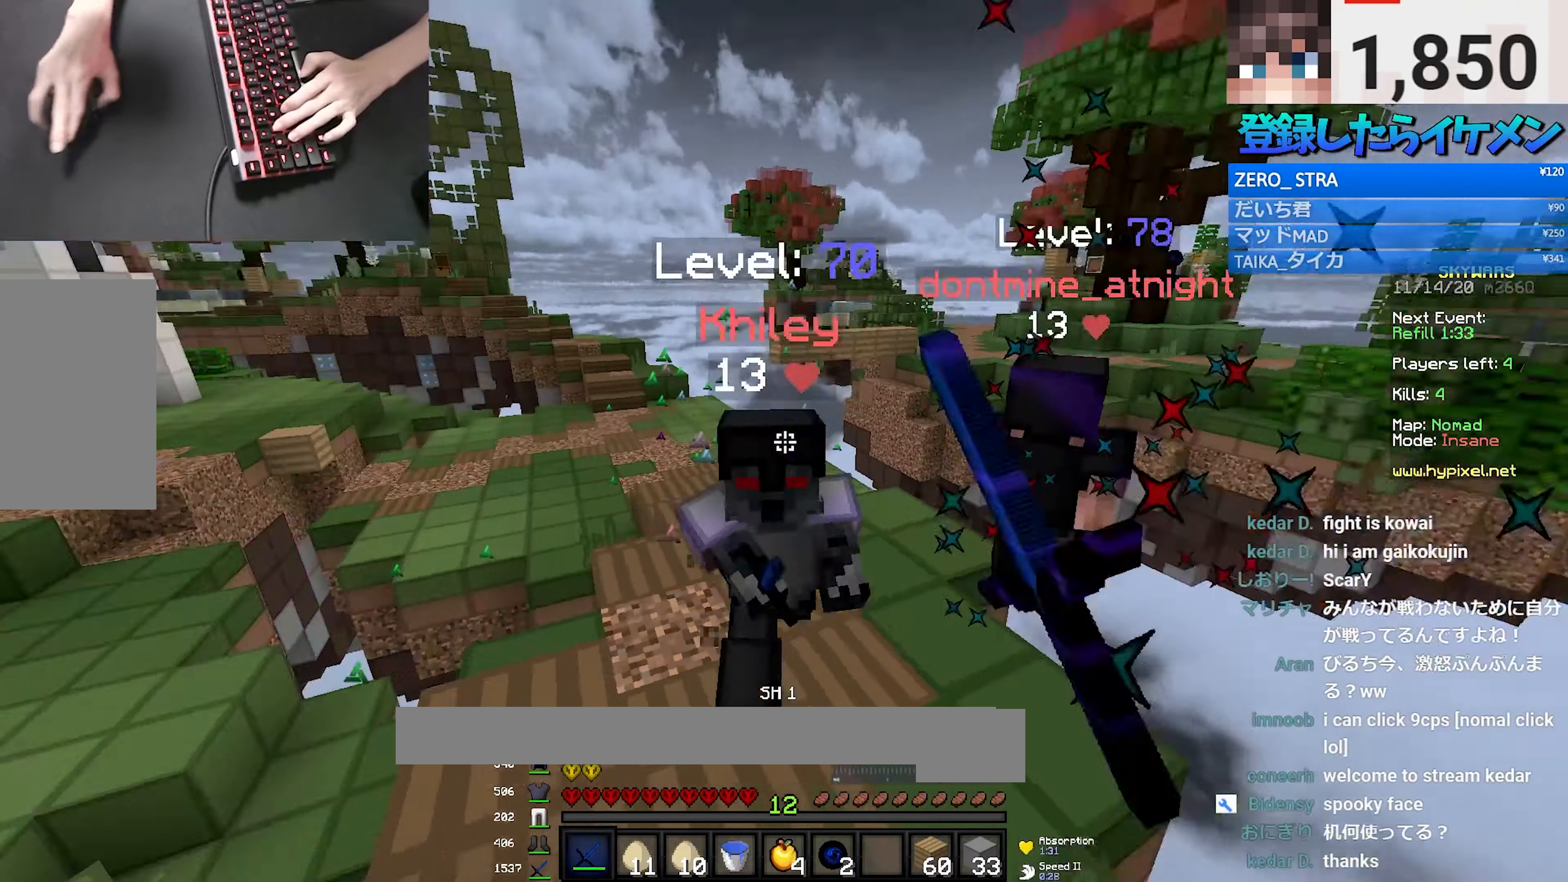
{"keys": ["d", "w"], "mouse": [], "events": [[167, "mouse_left", "up"], [200, "mouse_left", "down"], [200, "w", "up"], [283, "a", "up"], [283, "d", "down"], [333, "w", "down"], [433, "mouse_left", "up"]]}
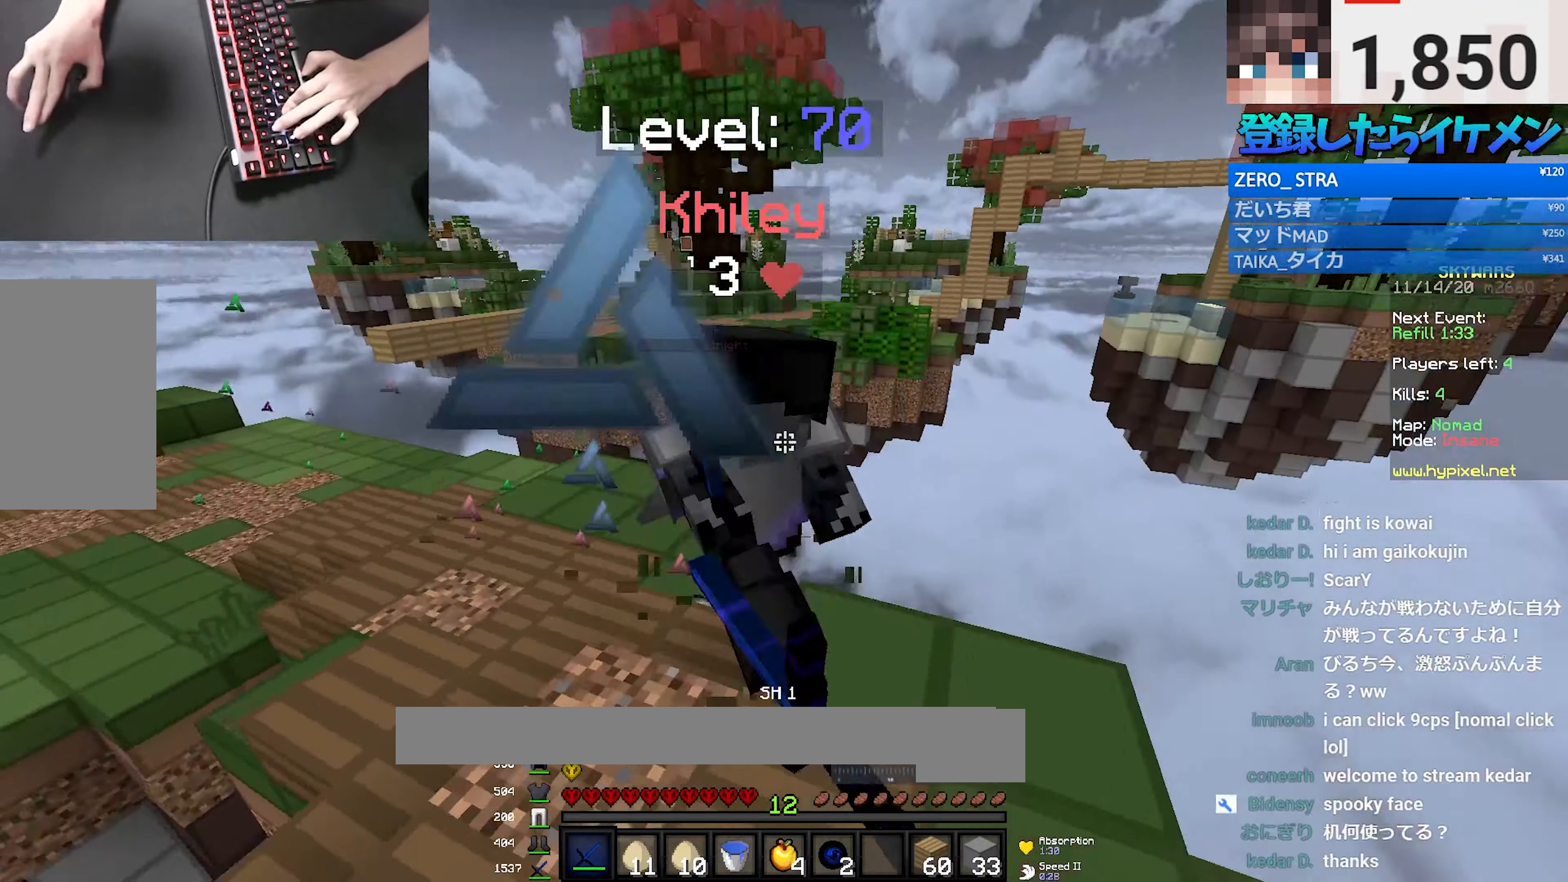
{"keys": ["d", "w"], "mouse": ["left"], "events": [[67, "mouse_left", "down"], [233, "a", "down"], [250, "mouse_left", "up"], [283, "mouse_left", "down"], [300, "d", "up"], [417, "d", "down"], [483, "a", "up"]]}
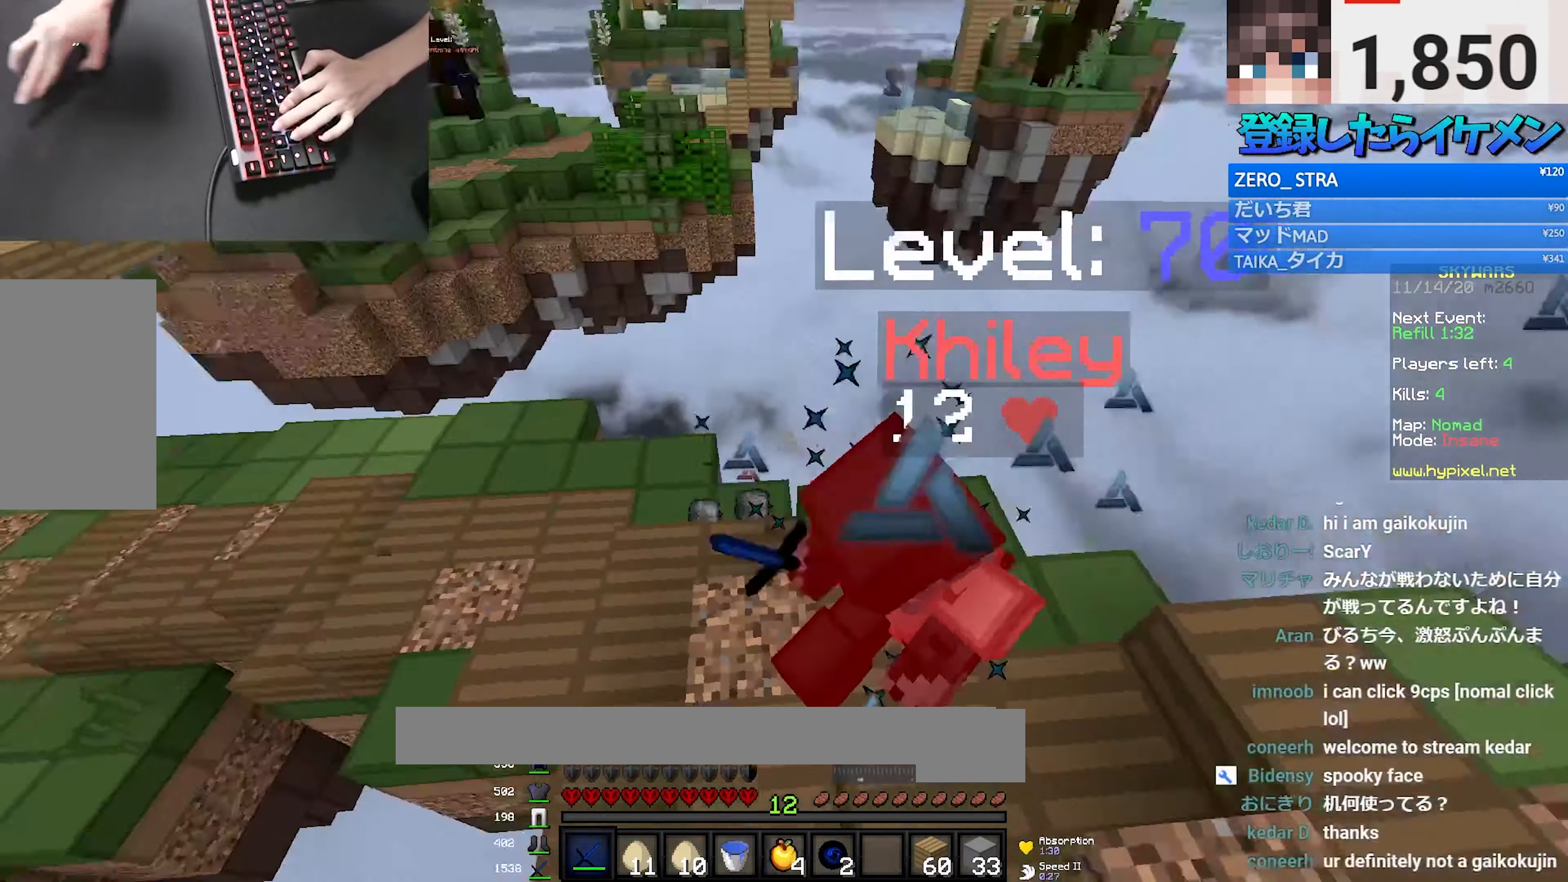
{"keys": ["d", "w"], "mouse": ["left"], "events": [[217, "mouse_left", "up"], [267, "mouse_left", "down"]]}
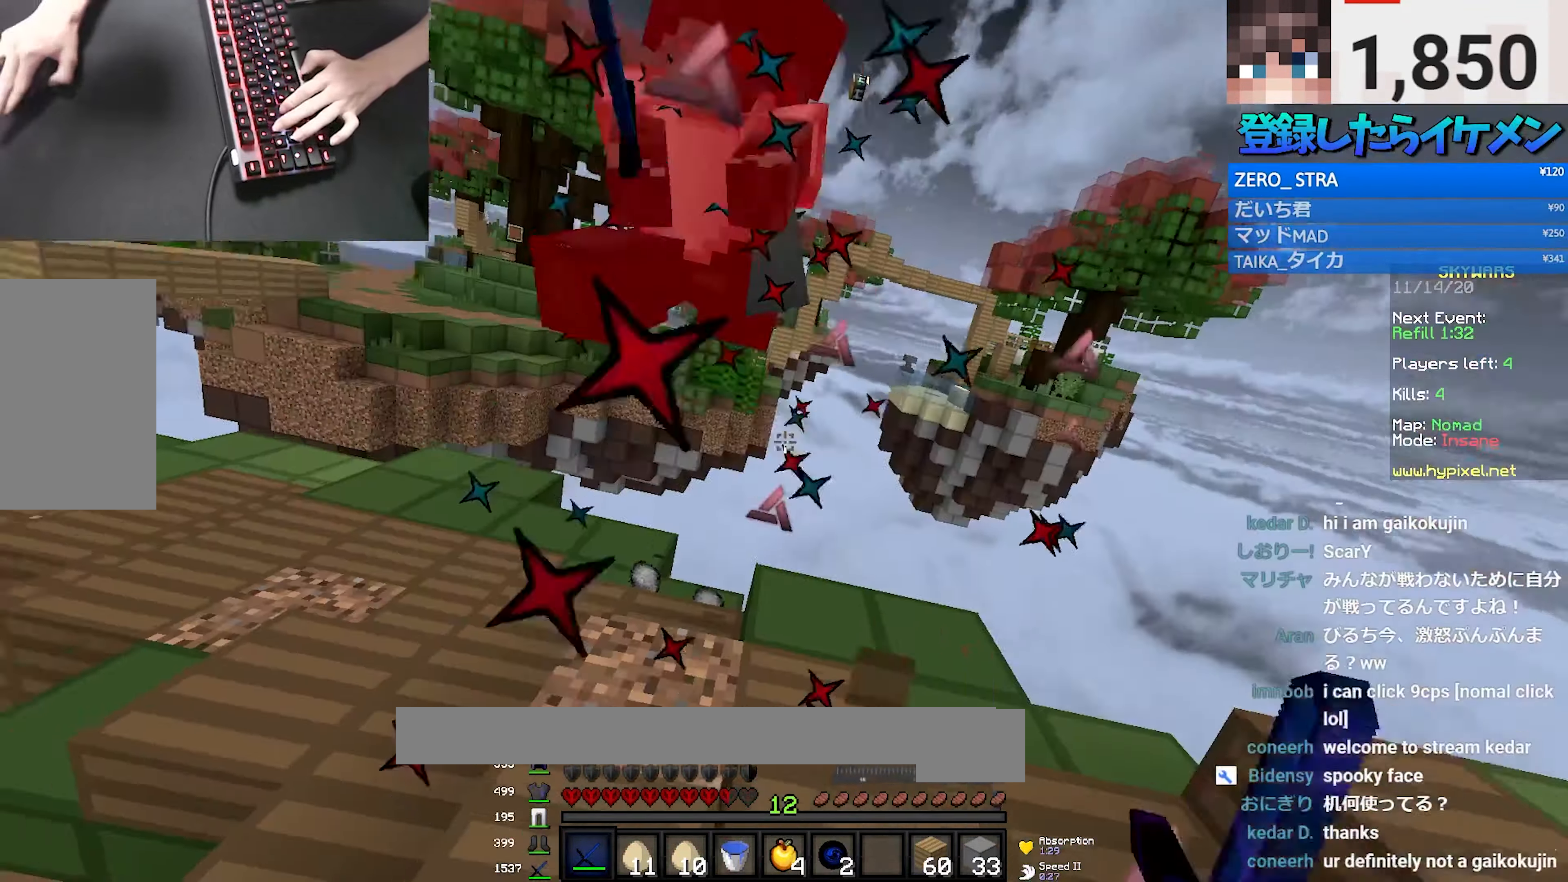
{"keys": ["a", "w"], "mouse": ["left"], "events": [[117, "d", "up"], [467, "a", "down"]]}
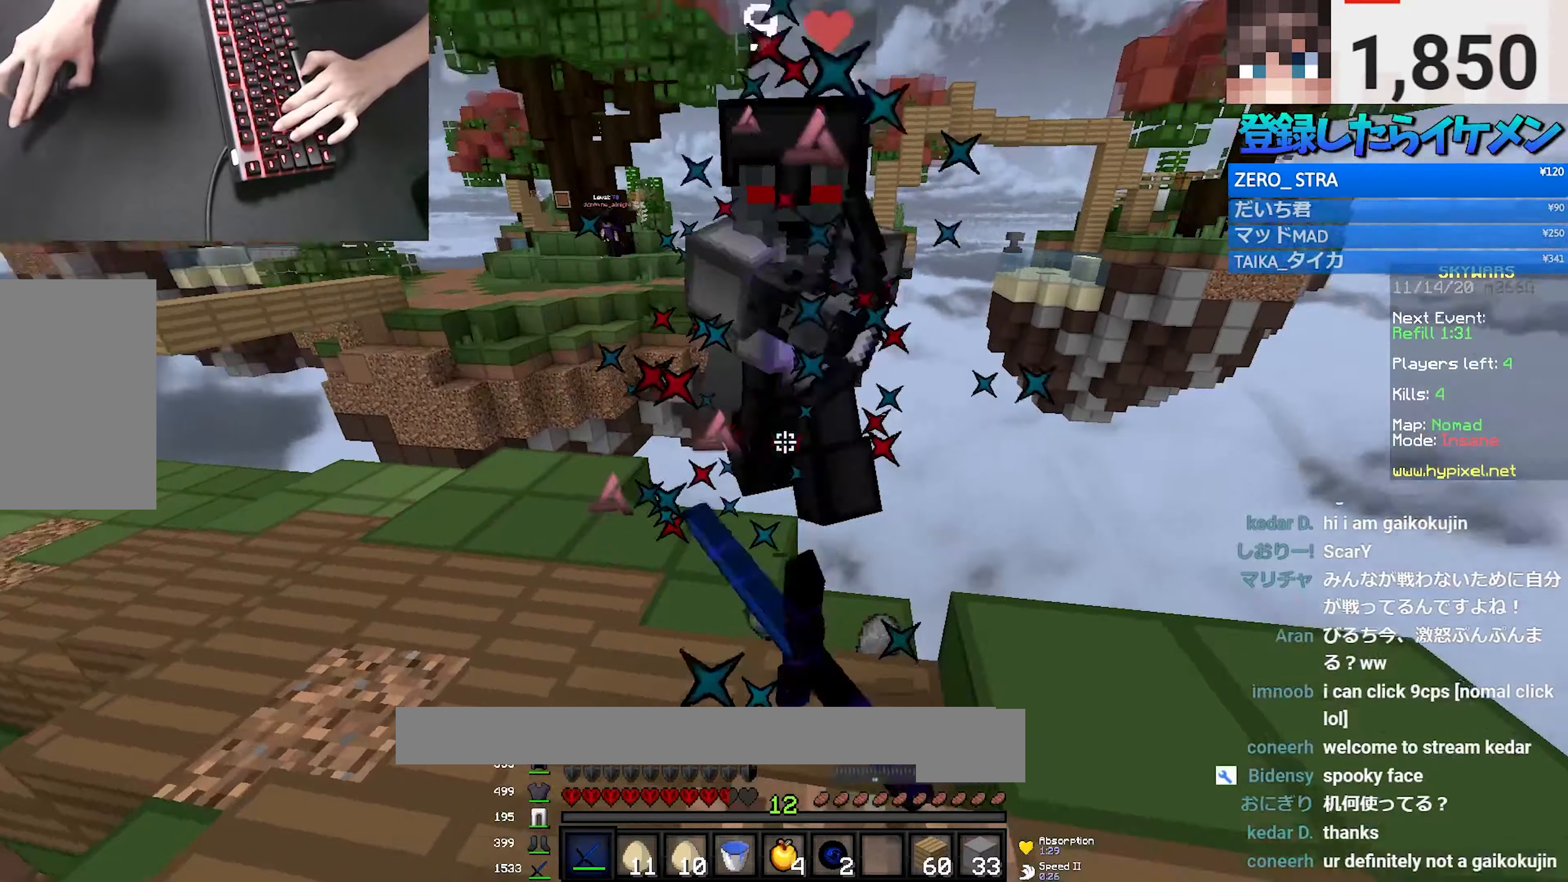
{"keys": ["a"], "mouse": ["left"], "events": [[367, "w", "up"]]}
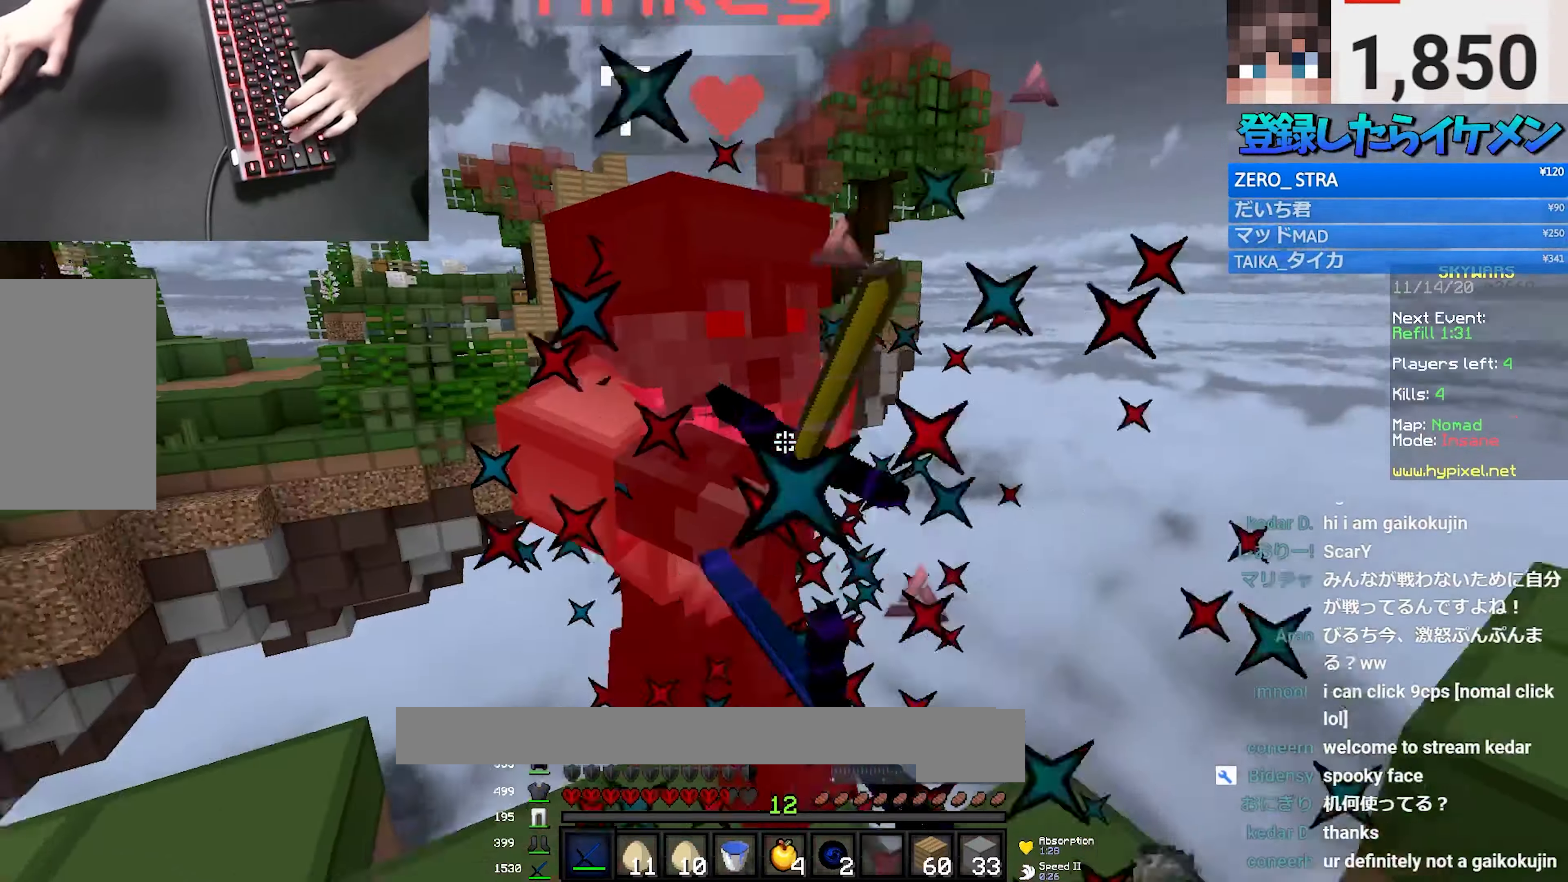
{"keys": ["a"], "mouse": ["left"], "events": [[367, "mouse_left", "up"], [450, "mouse_left", "down"]]}
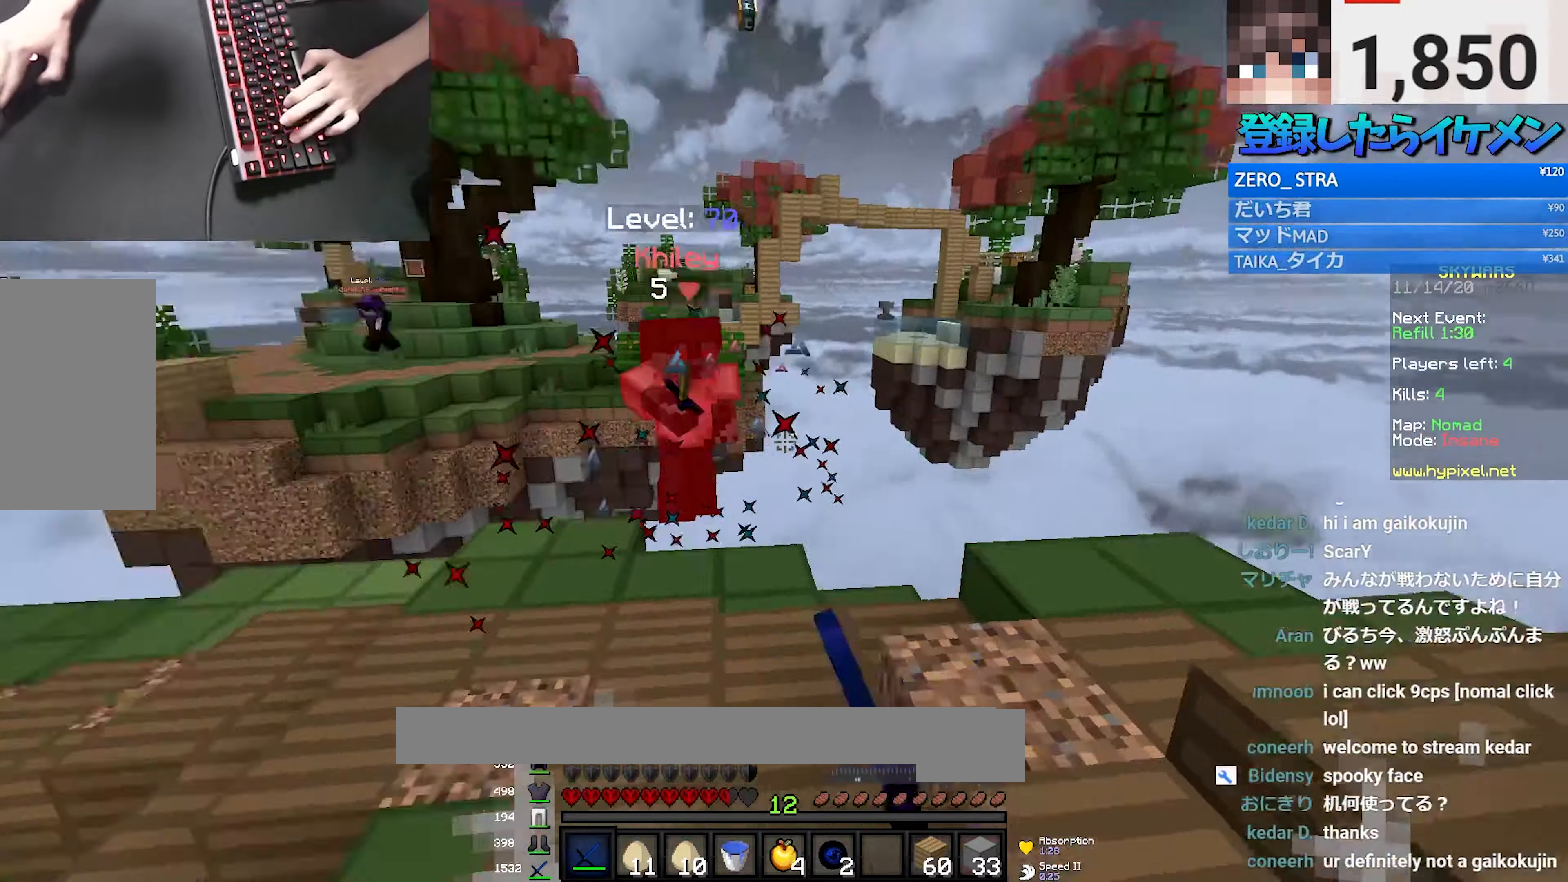
{"keys": ["a", "space", "w"], "mouse": ["right"], "events": [[17, "w", "down"], [50, "mouse_left", "up"], [84, "a", "up"], [117, "space", "down"], [300, "mouse_right", "down"], [350, "a", "down"], [450, "mouse_right", "up"], [484, "mouse_right", "down"]]}
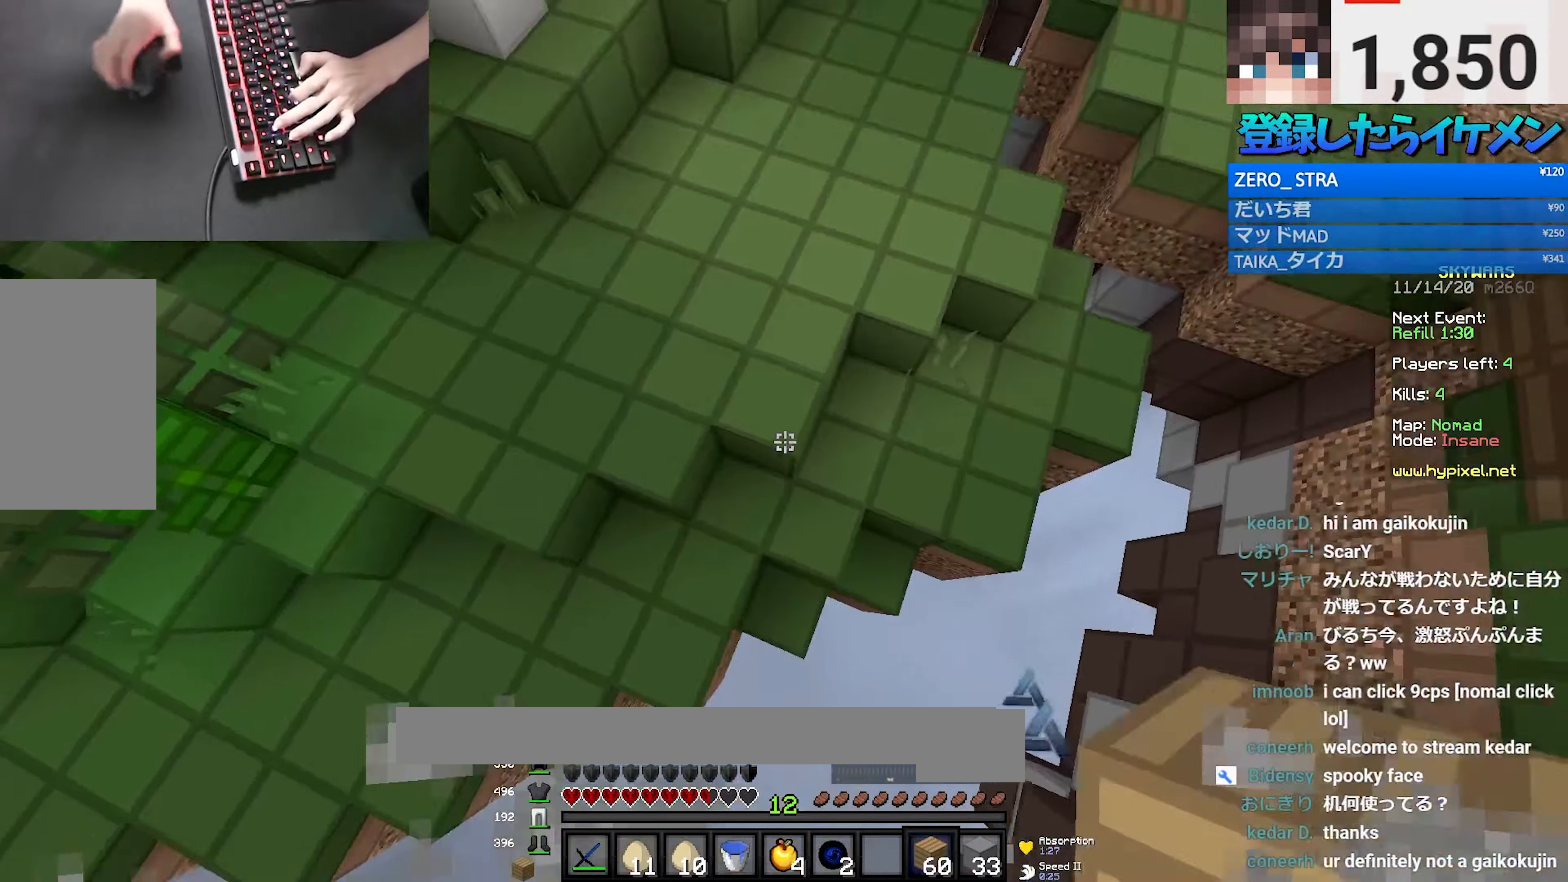
{"keys": ["a", "w"], "mouse": ["right"], "events": [[117, "a", "up"], [150, "mouse_right", "up"], [200, "space", "up"], [334, "a", "down"], [350, "mouse_right", "down"]]}
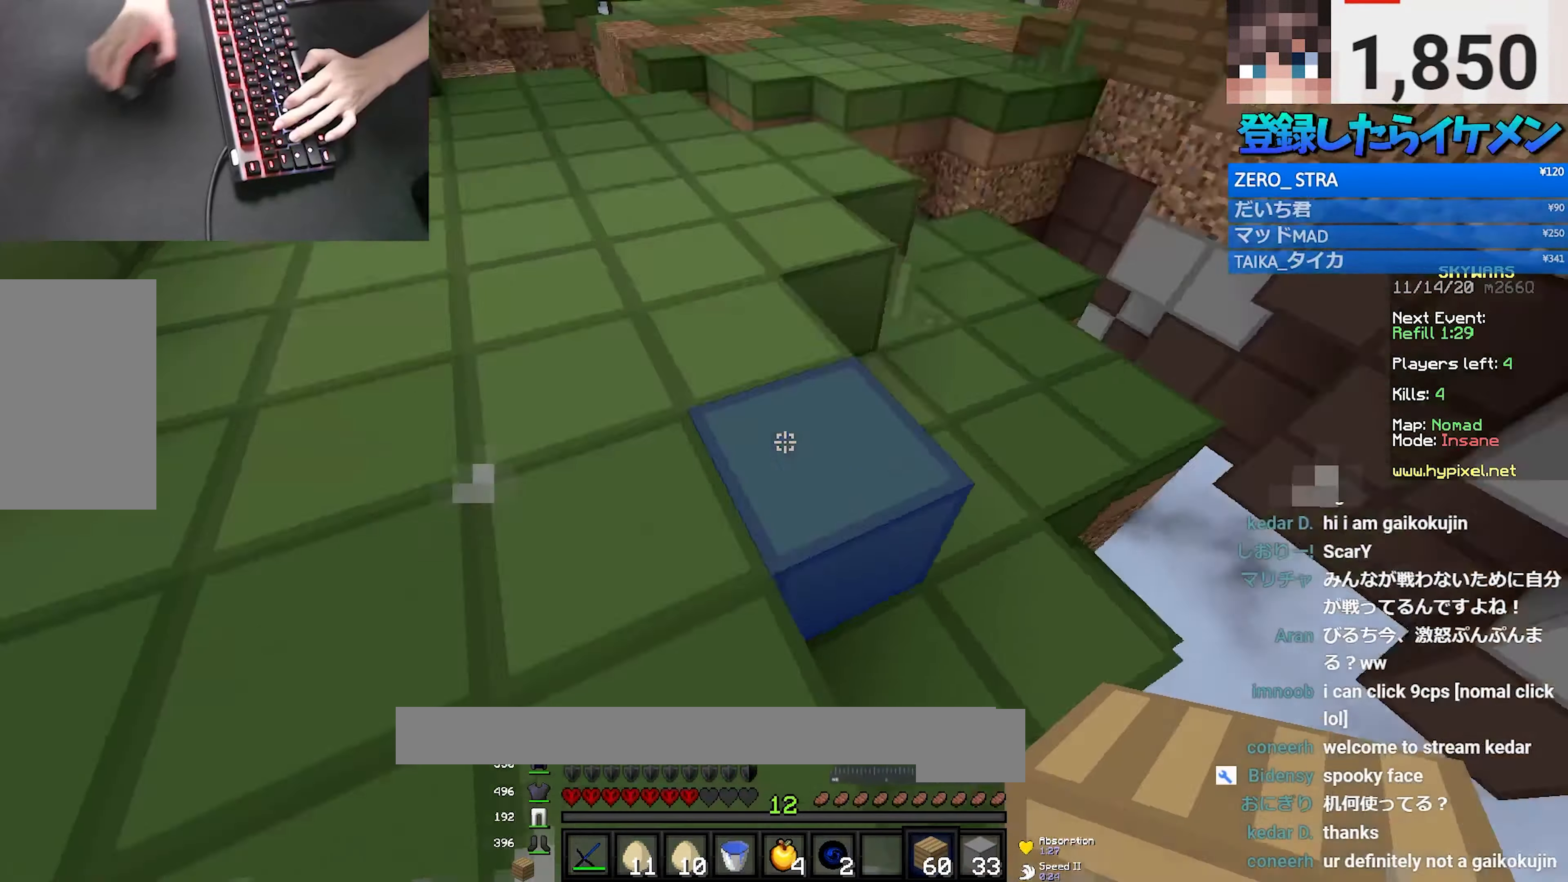
{"keys": ["a", "s"], "mouse": [], "events": [[17, "mouse_right", "up"], [300, "w", "up"], [384, "s", "down"]]}
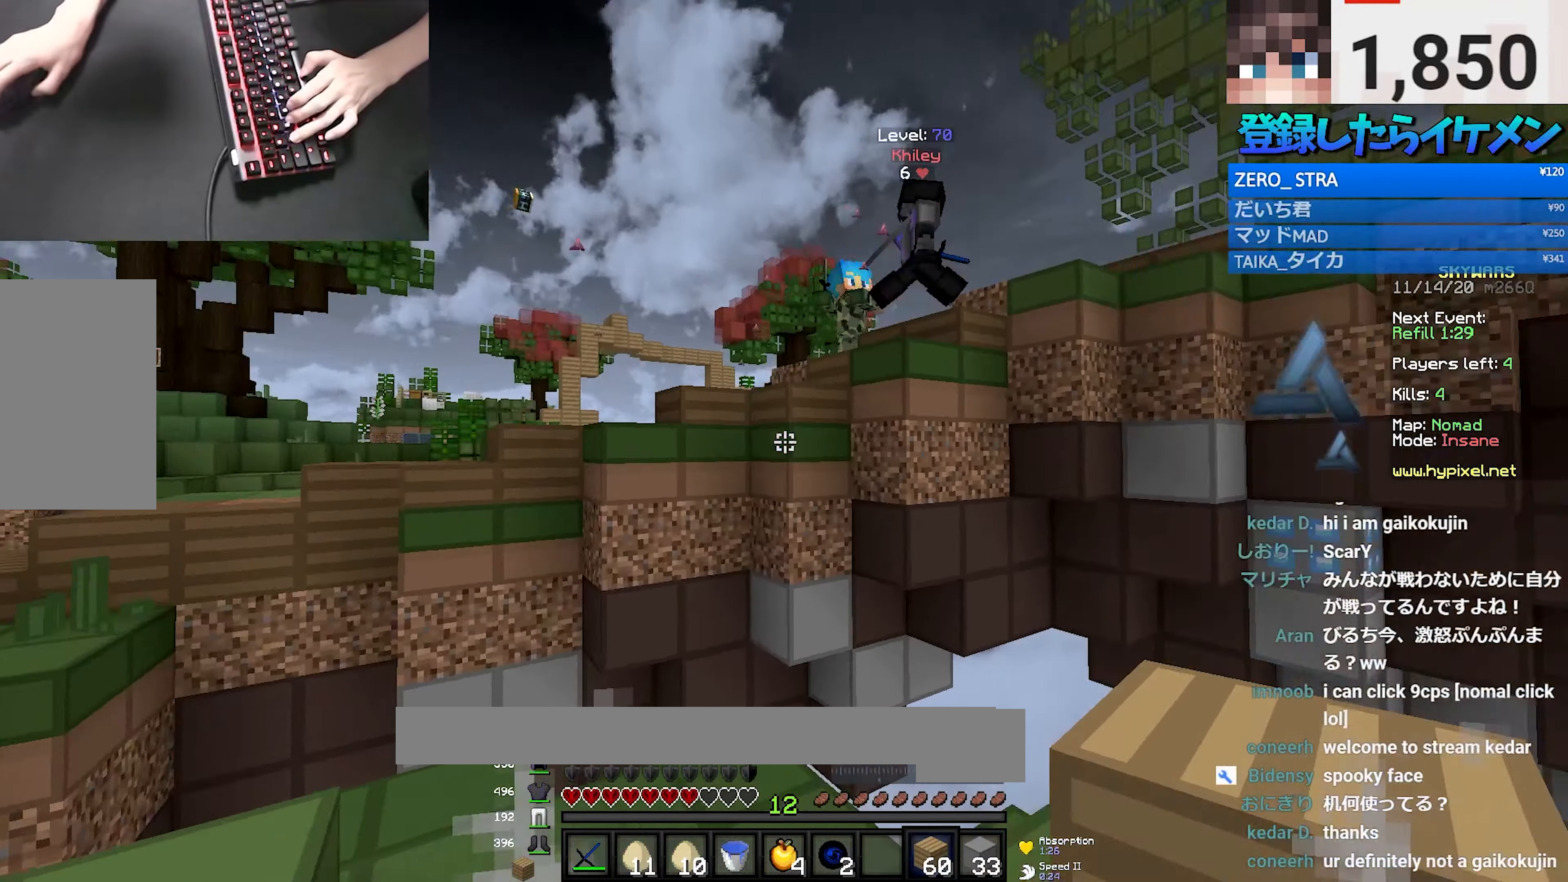
{"keys": ["a", "s", "space"], "mouse": [], "events": [[484, "space", "down"]]}
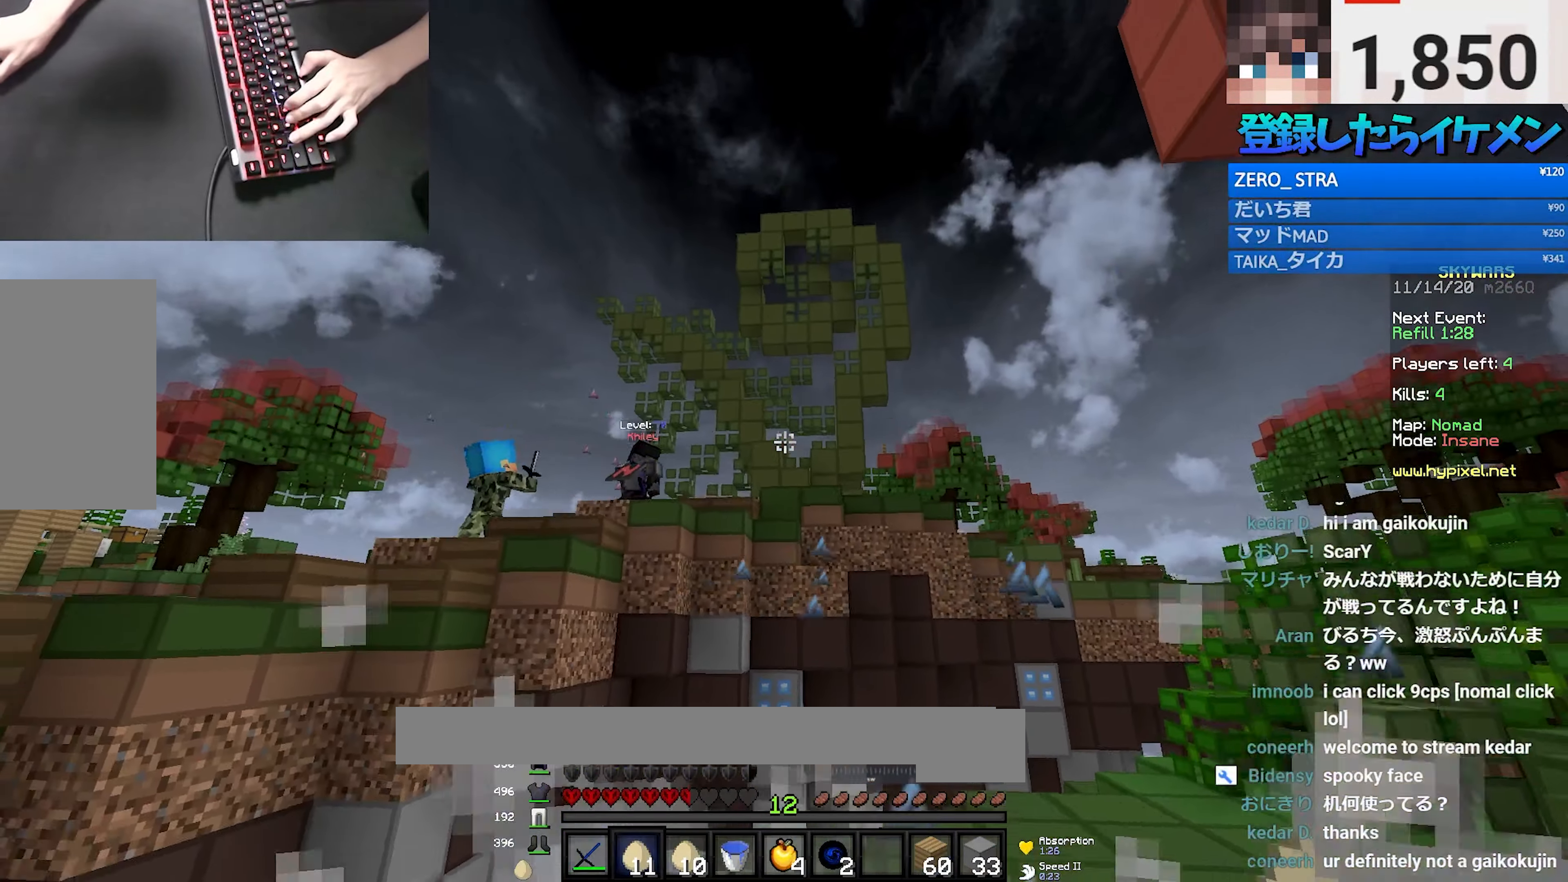
{"keys": ["d", "s", "space"], "mouse": [], "events": [[117, "a", "up"], [167, "d", "down"], [234, "space", "up"], [284, "mouse_right", "down"], [384, "space", "down"], [400, "mouse_right", "up"]]}
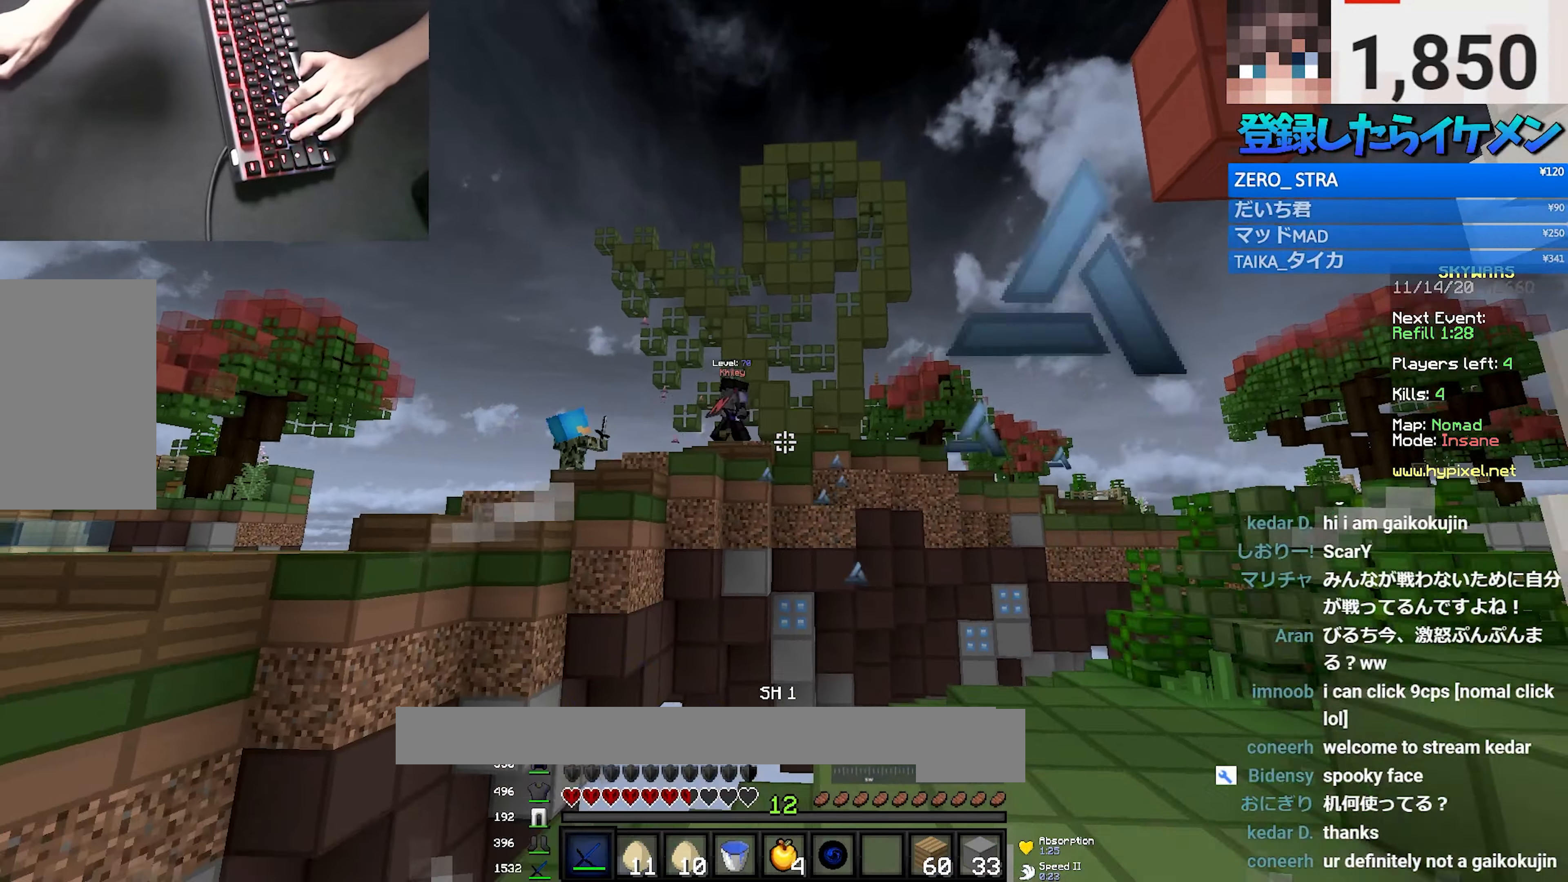
{"keys": [], "mouse": [], "events": [[267, "space", "up"], [317, "s", "up"], [350, "d", "up"]]}
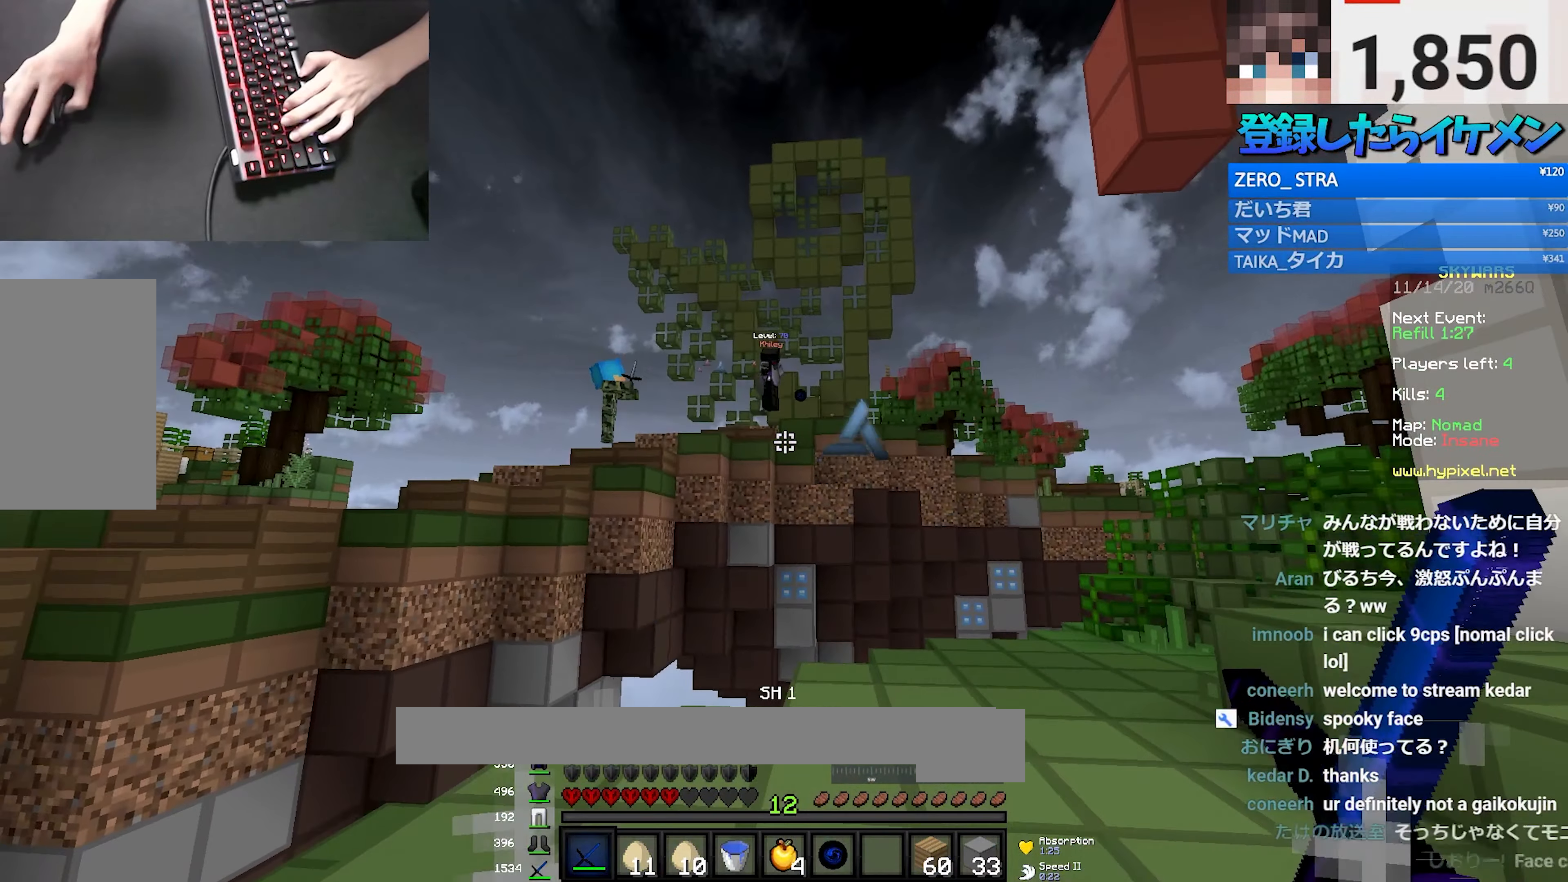
{"keys": ["a"], "mouse": ["left"], "events": [[17, "mouse_left", "down"], [384, "a", "down"]]}
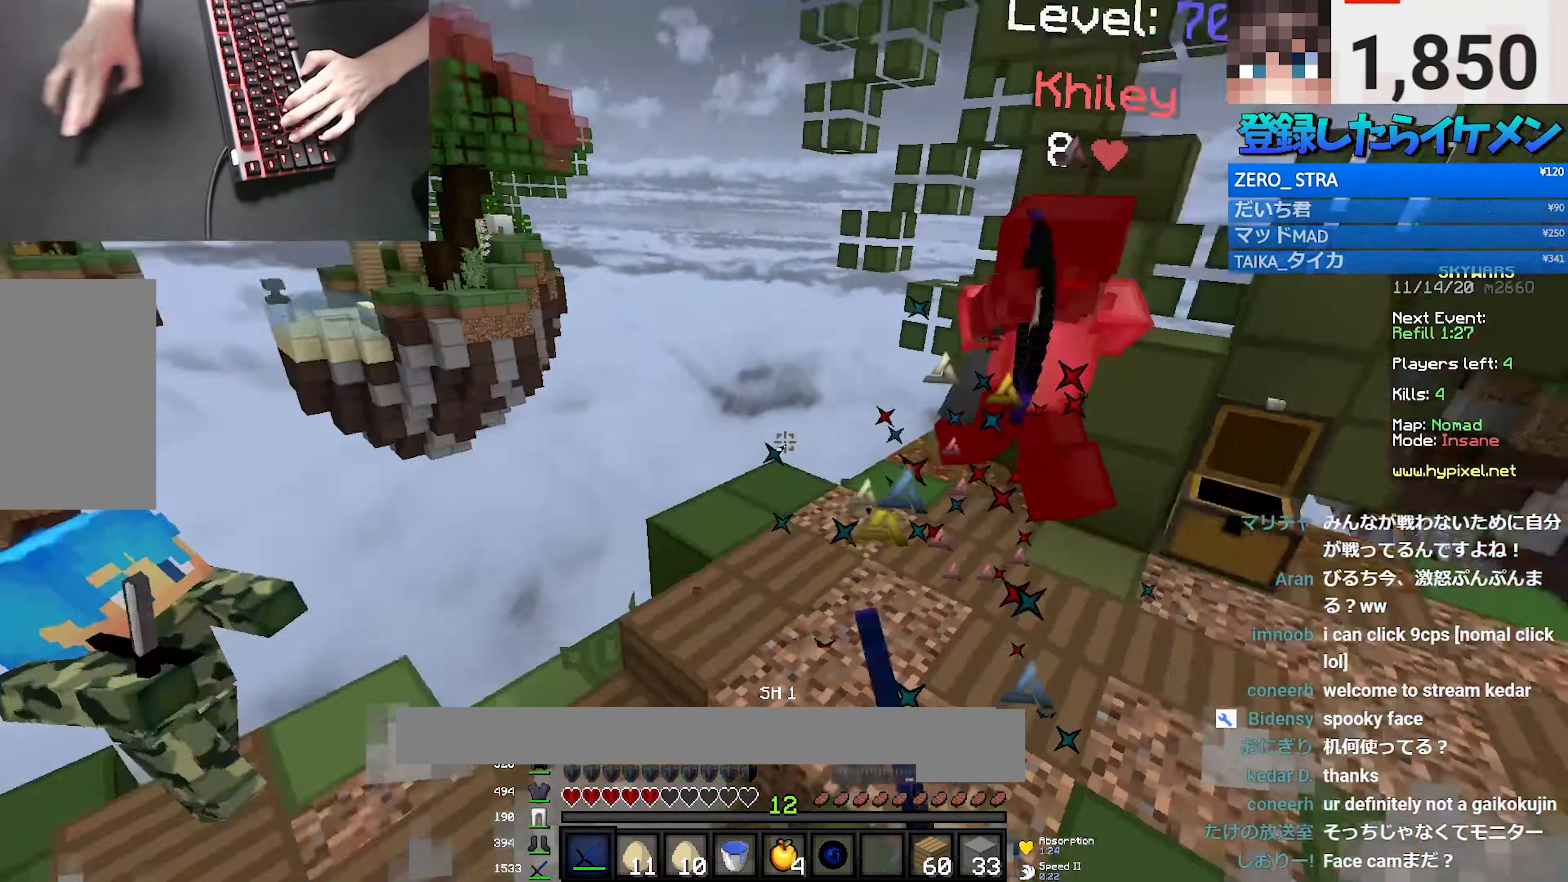
{"keys": ["w"], "mouse": [], "events": [[17, "w", "down"], [100, "a", "up"], [250, "mouse_left", "up"], [300, "mouse_right", "down"], [384, "mouse_right", "up"]]}
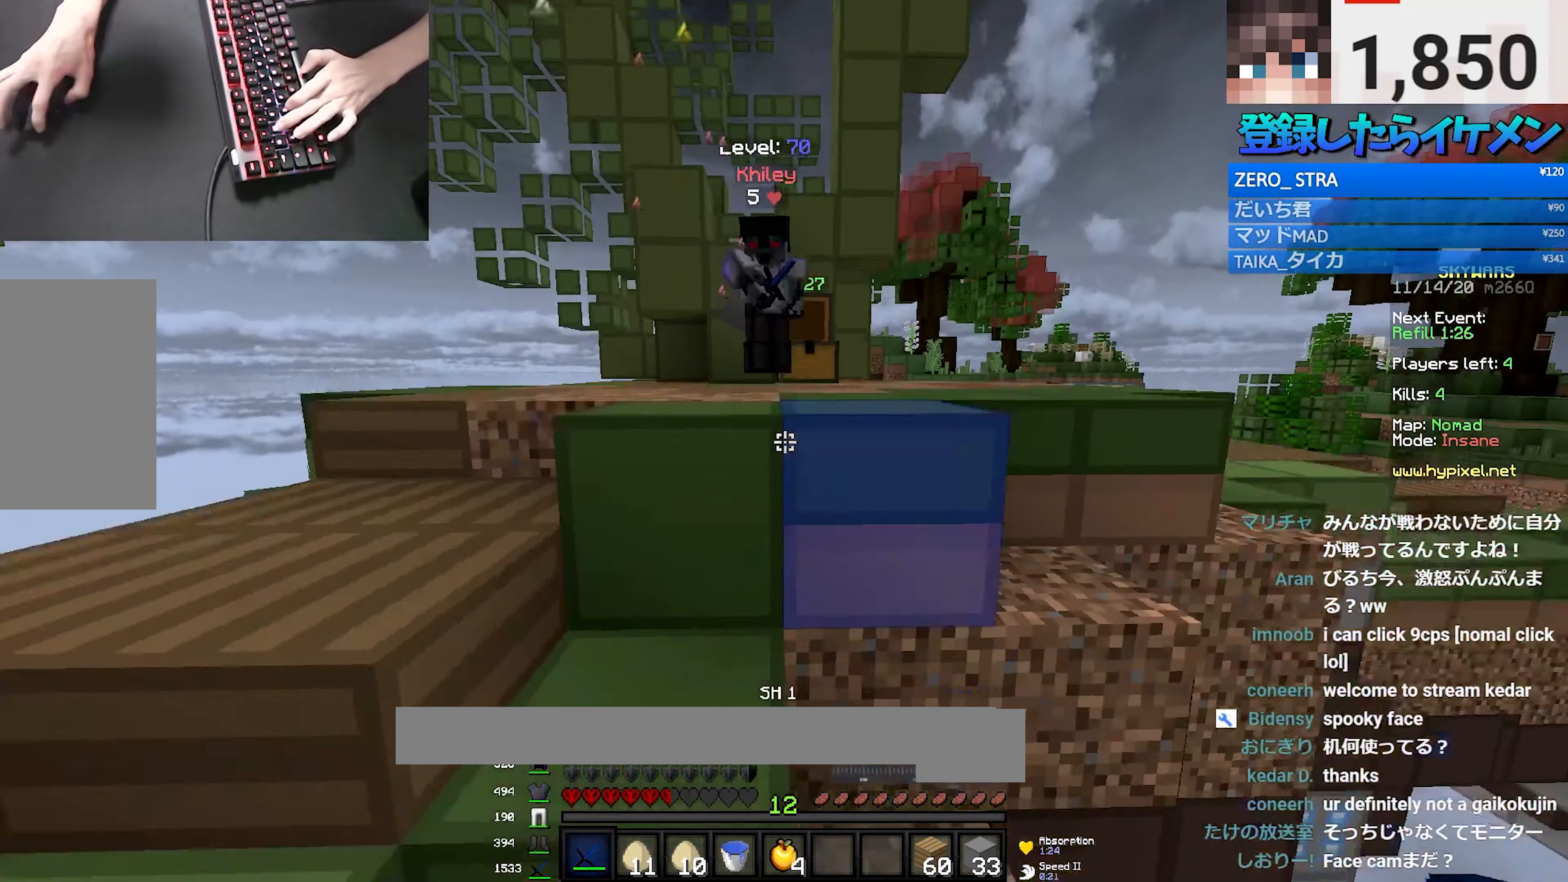
{"keys": ["a", "w"], "mouse": ["left"], "events": [[50, "a", "down"], [116, "mouse_left", "down"], [200, "mouse_left", "up"], [233, "mouse_left", "down"], [450, "mouse_left", "up"], [466, "mouse_left", "down"]]}
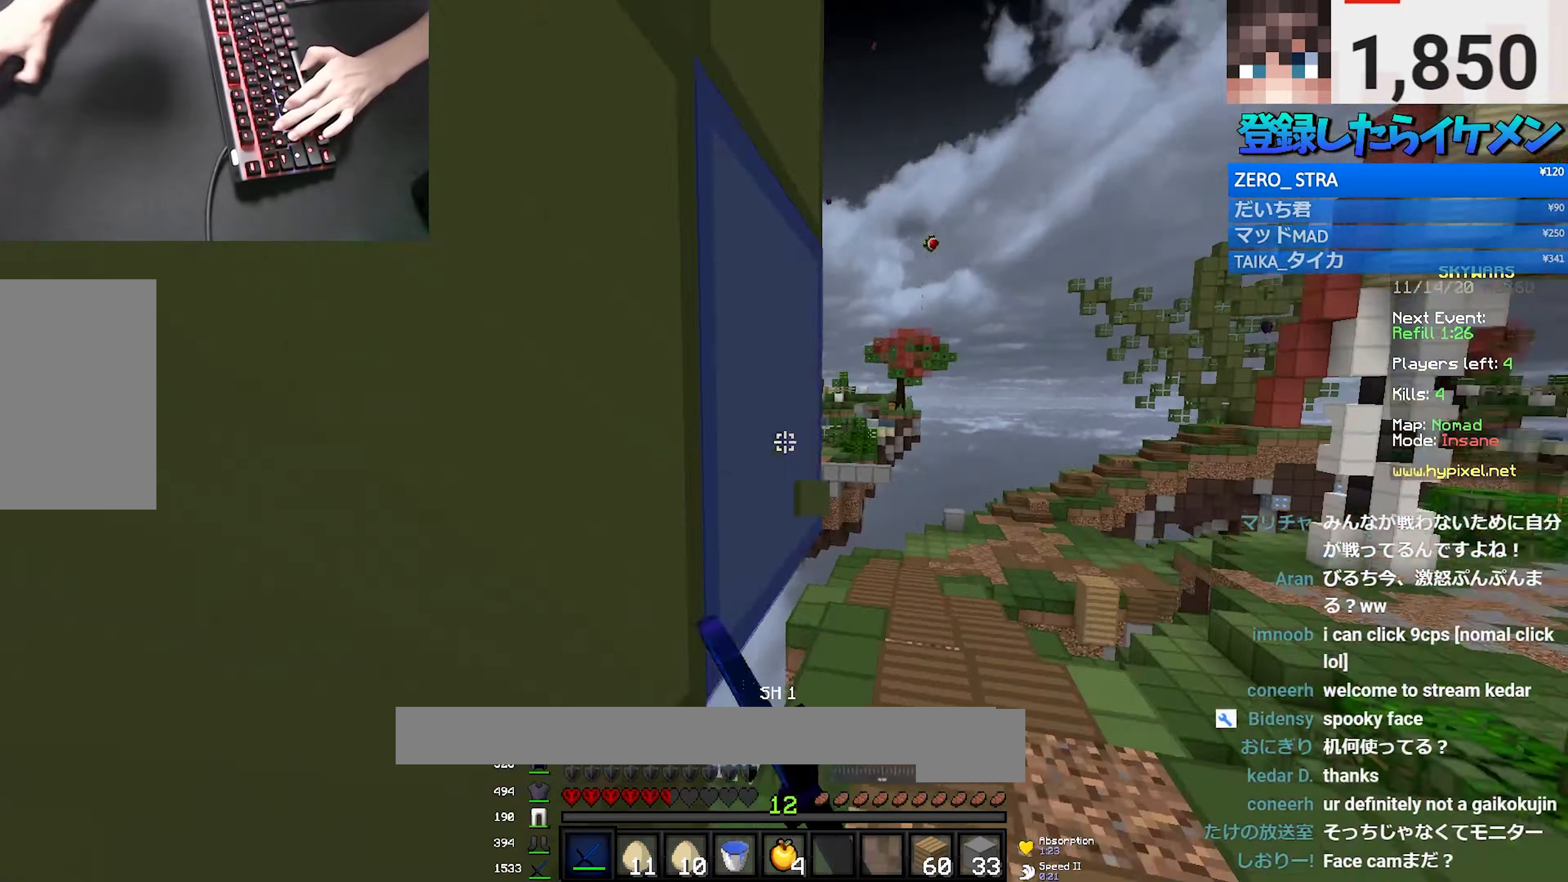
{"keys": ["d", "w"], "mouse": ["left"], "events": [[50, "mouse_left", "up"], [66, "mouse_left", "down"], [100, "d", "down"], [116, "a", "up"]]}
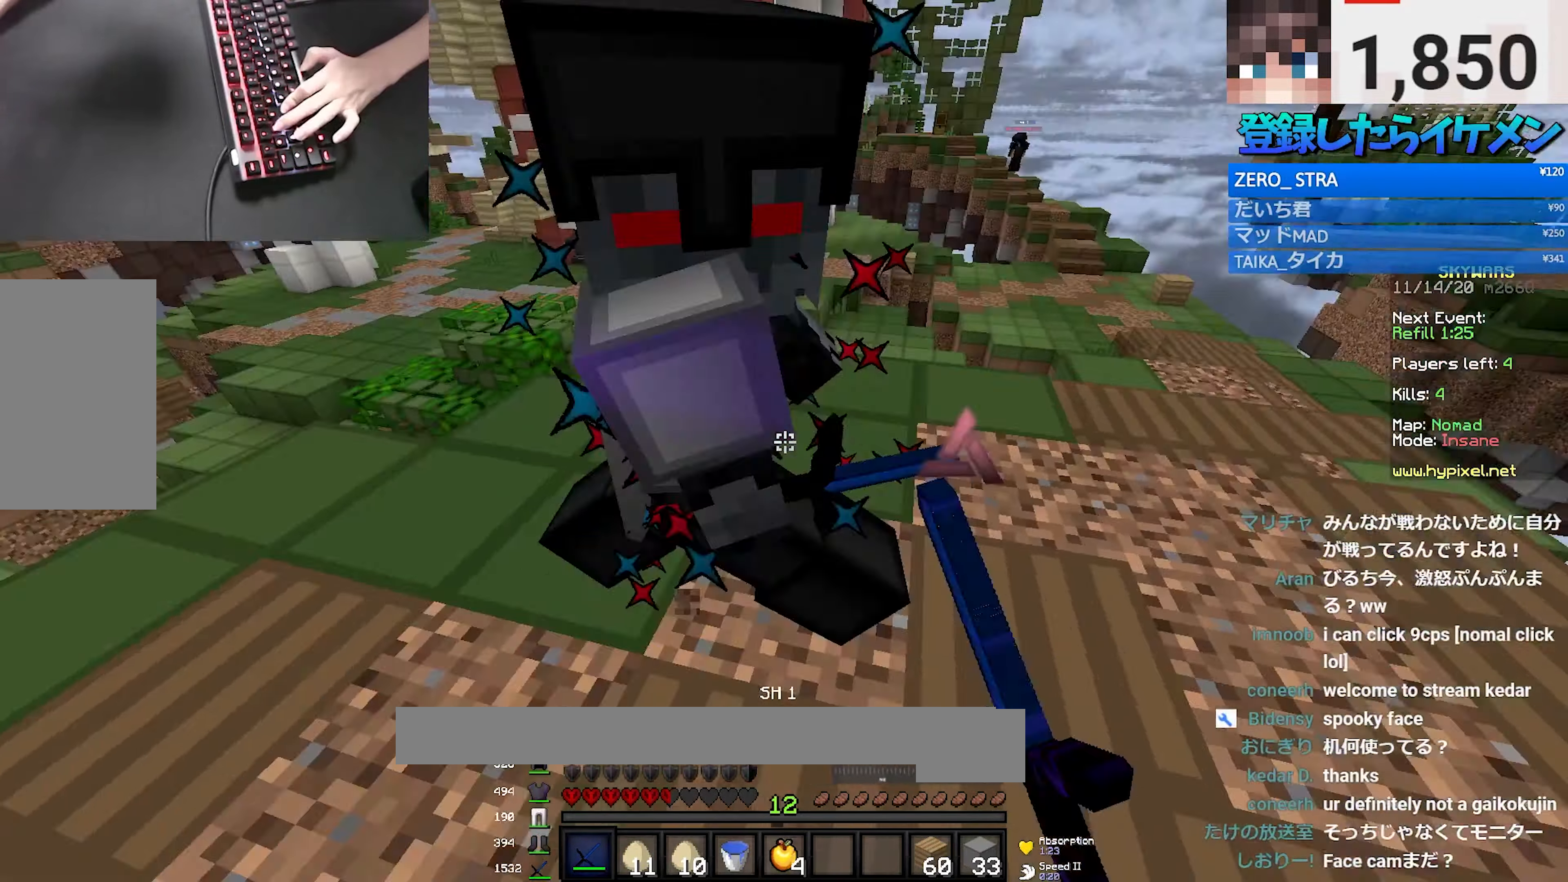
{"keys": ["w"], "mouse": ["left"], "events": [[33, "w", "up"], [83, "s", "down"], [133, "a", "down"], [183, "d", "up"], [200, "mouse_left", "up"], [216, "mouse_left", "down"], [216, "s", "up"], [283, "a", "up"], [283, "w", "down"]]}
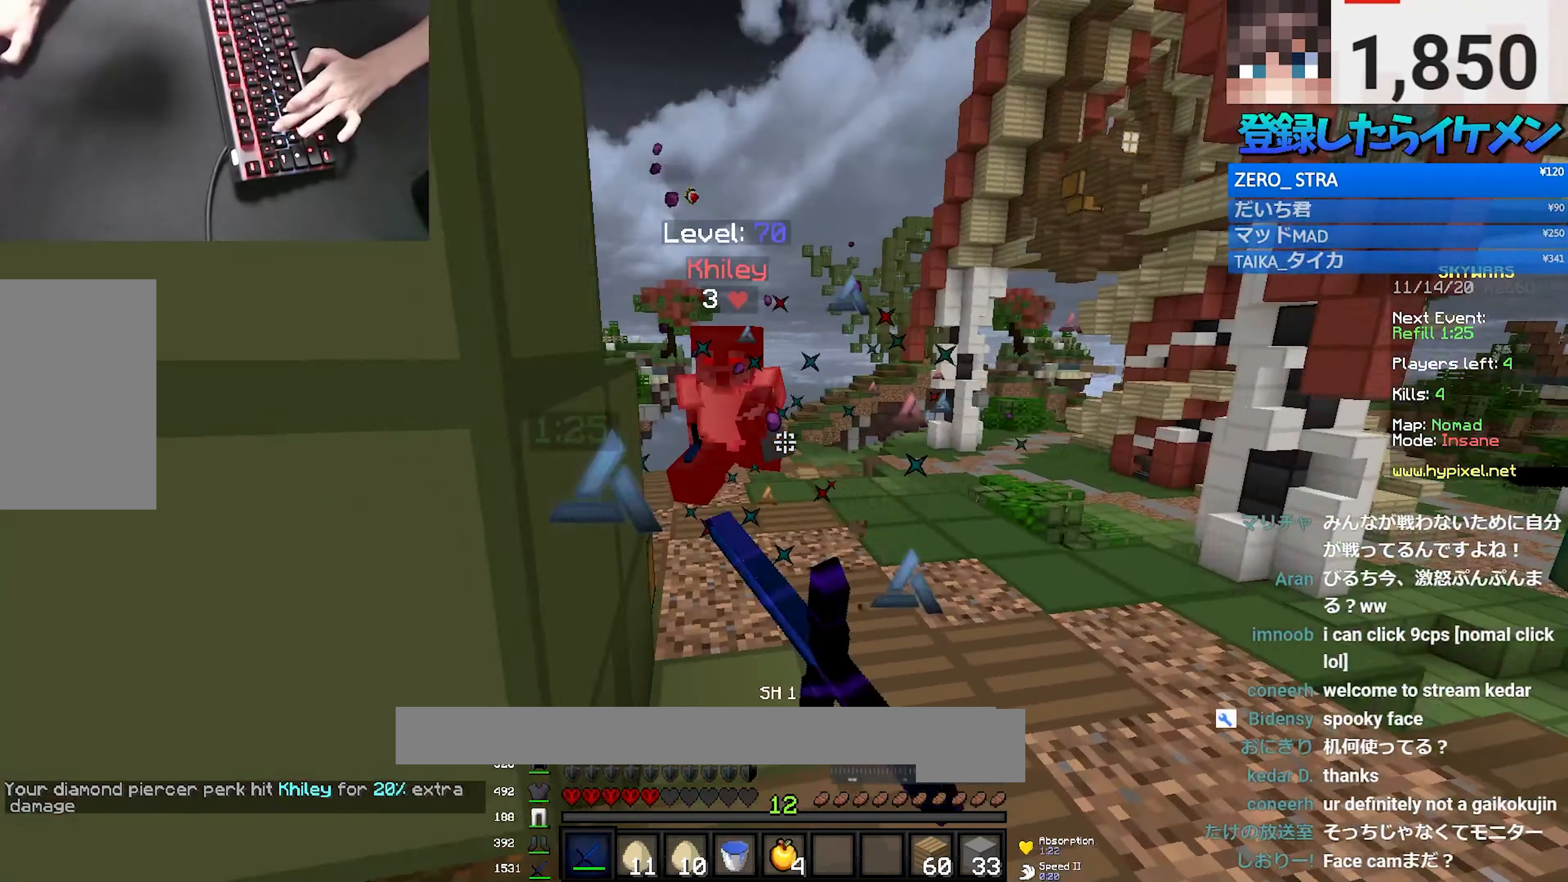
{"keys": ["d", "w"], "mouse": ["right"], "events": [[50, "mouse_left", "up"], [83, "d", "down"], [133, "mouse_right", "down"]]}
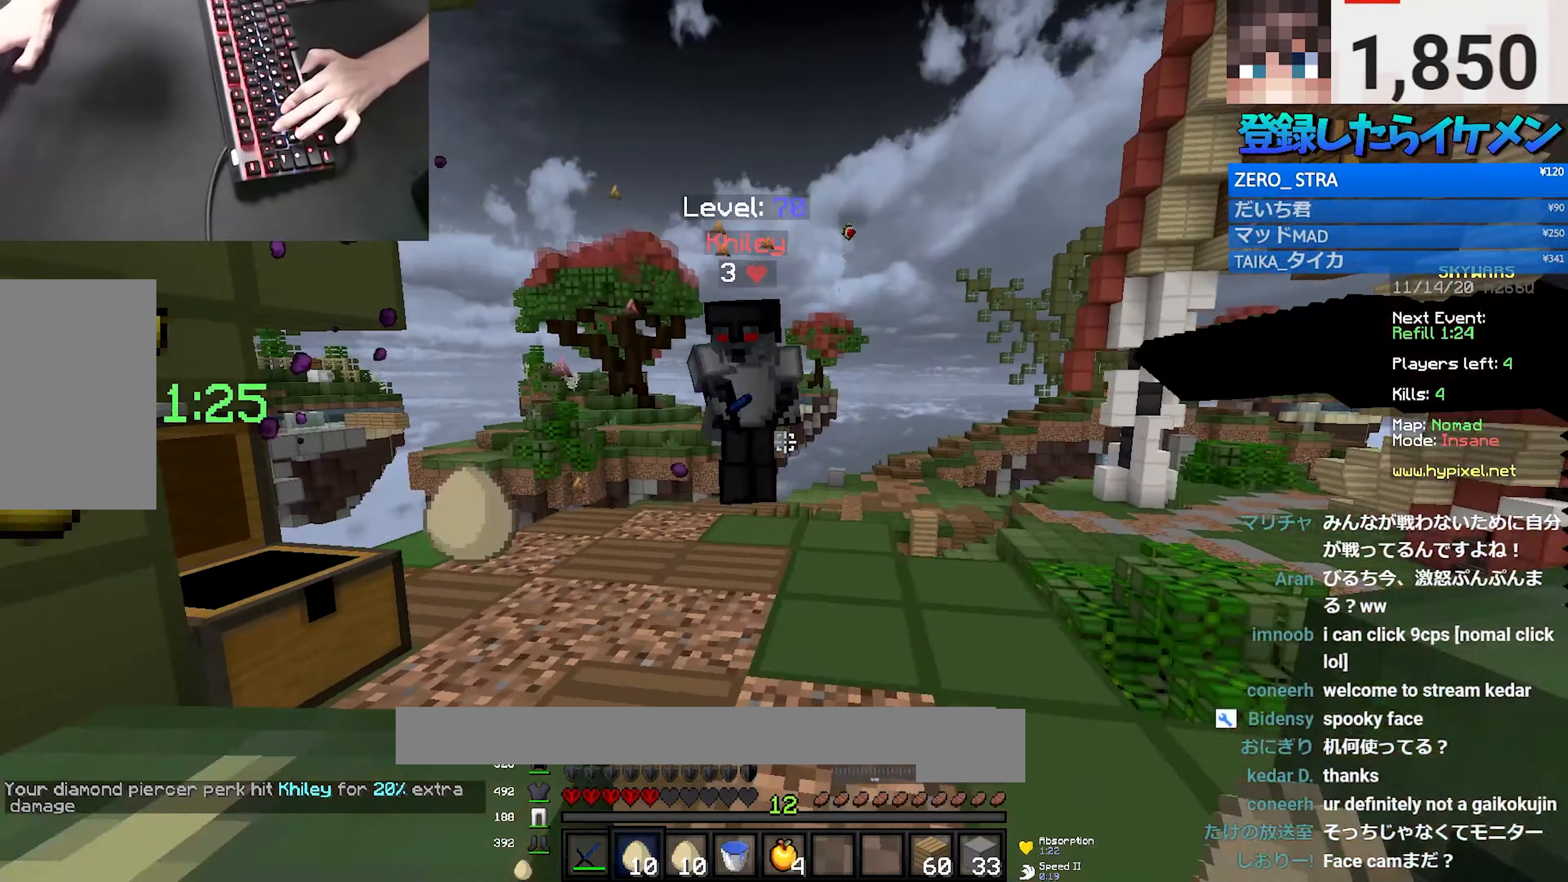
{"keys": ["d"], "mouse": ["left"], "events": [[83, "mouse_right", "up"], [133, "a", "down"], [183, "d", "up"], [216, "mouse_left", "down"], [450, "a", "up"], [450, "d", "down"], [500, "w", "up"]]}
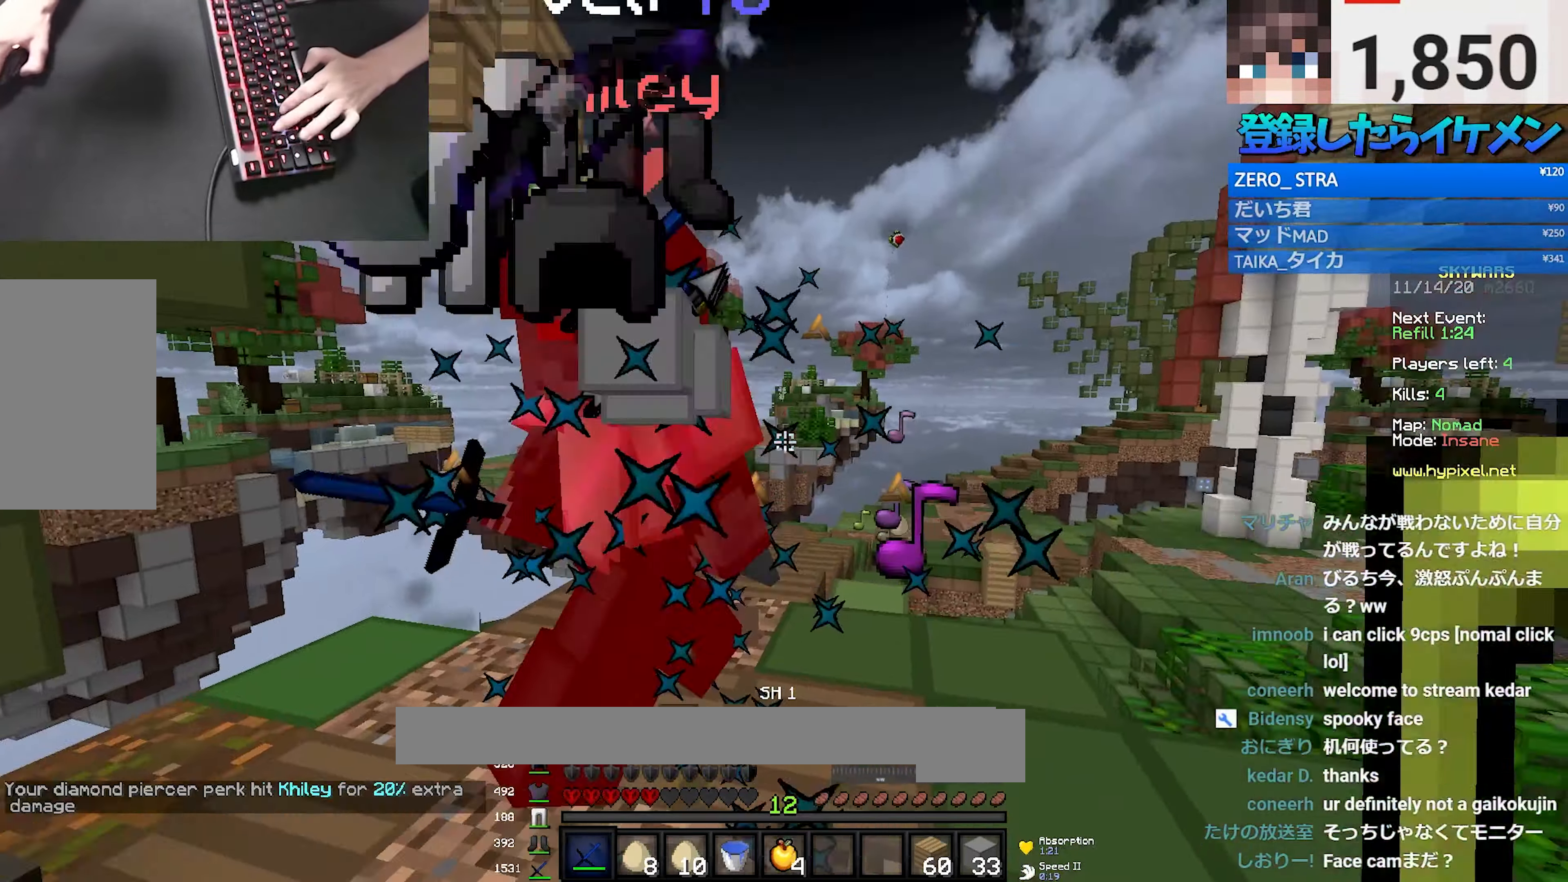
{"keys": ["w"], "mouse": [], "events": [[116, "a", "down"], [183, "d", "up"], [183, "w", "down"], [266, "mouse_left", "up"], [283, "mouse_left", "down"], [316, "a", "up"], [366, "mouse_left", "up"]]}
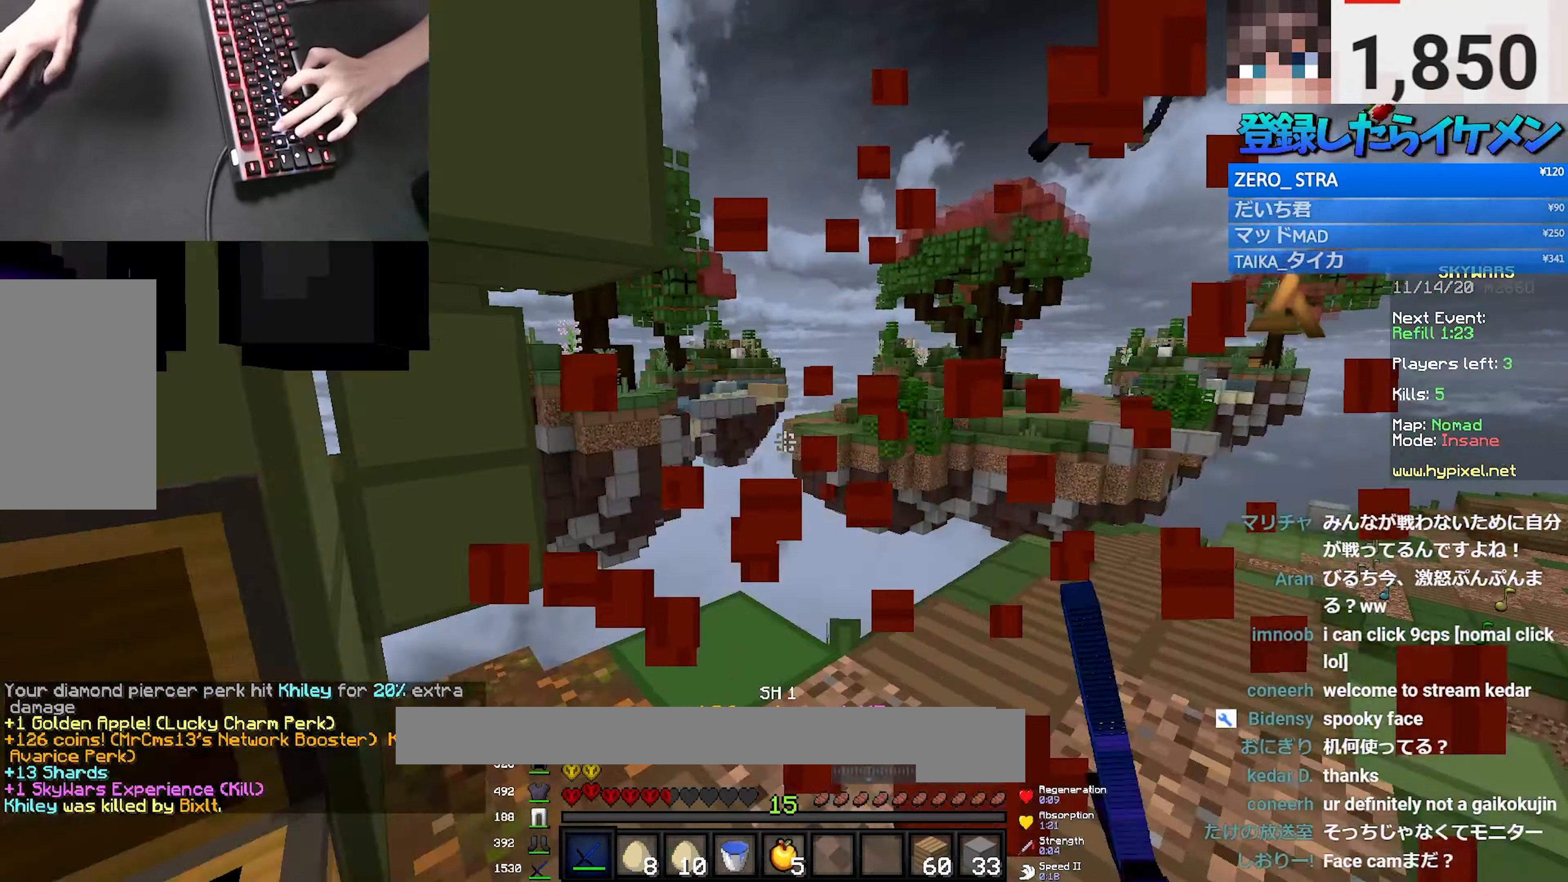
{"keys": ["a", "w"], "mouse": ["right"], "events": [[66, "mouse_right", "down"], [166, "a", "down"]]}
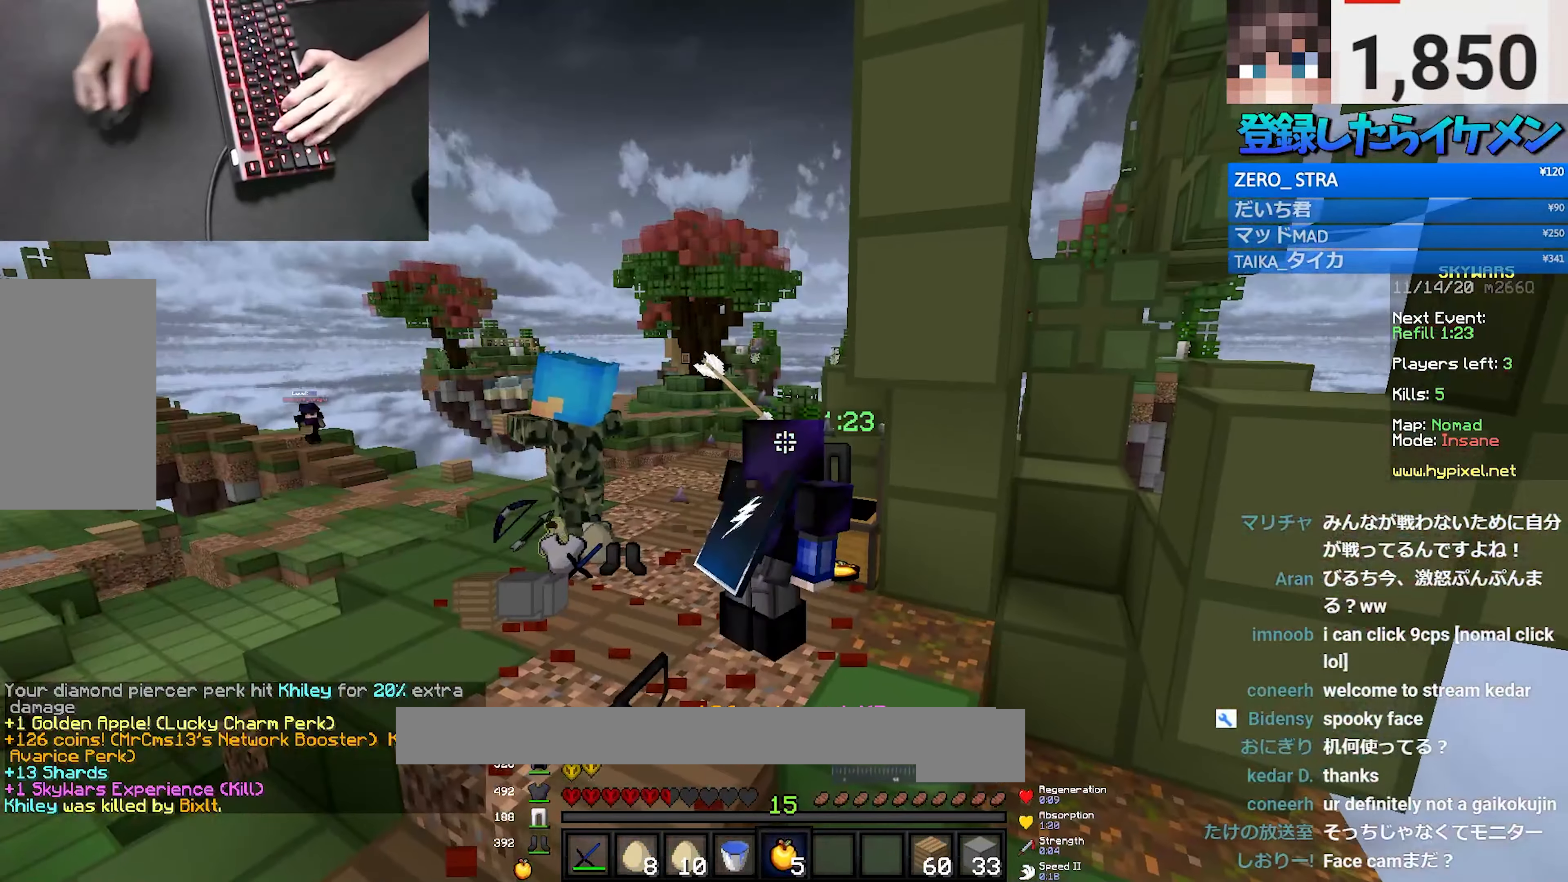
{"keys": ["a", "w"], "mouse": ["left", "right"], "events": [[300, "mouse_left", "down"]]}